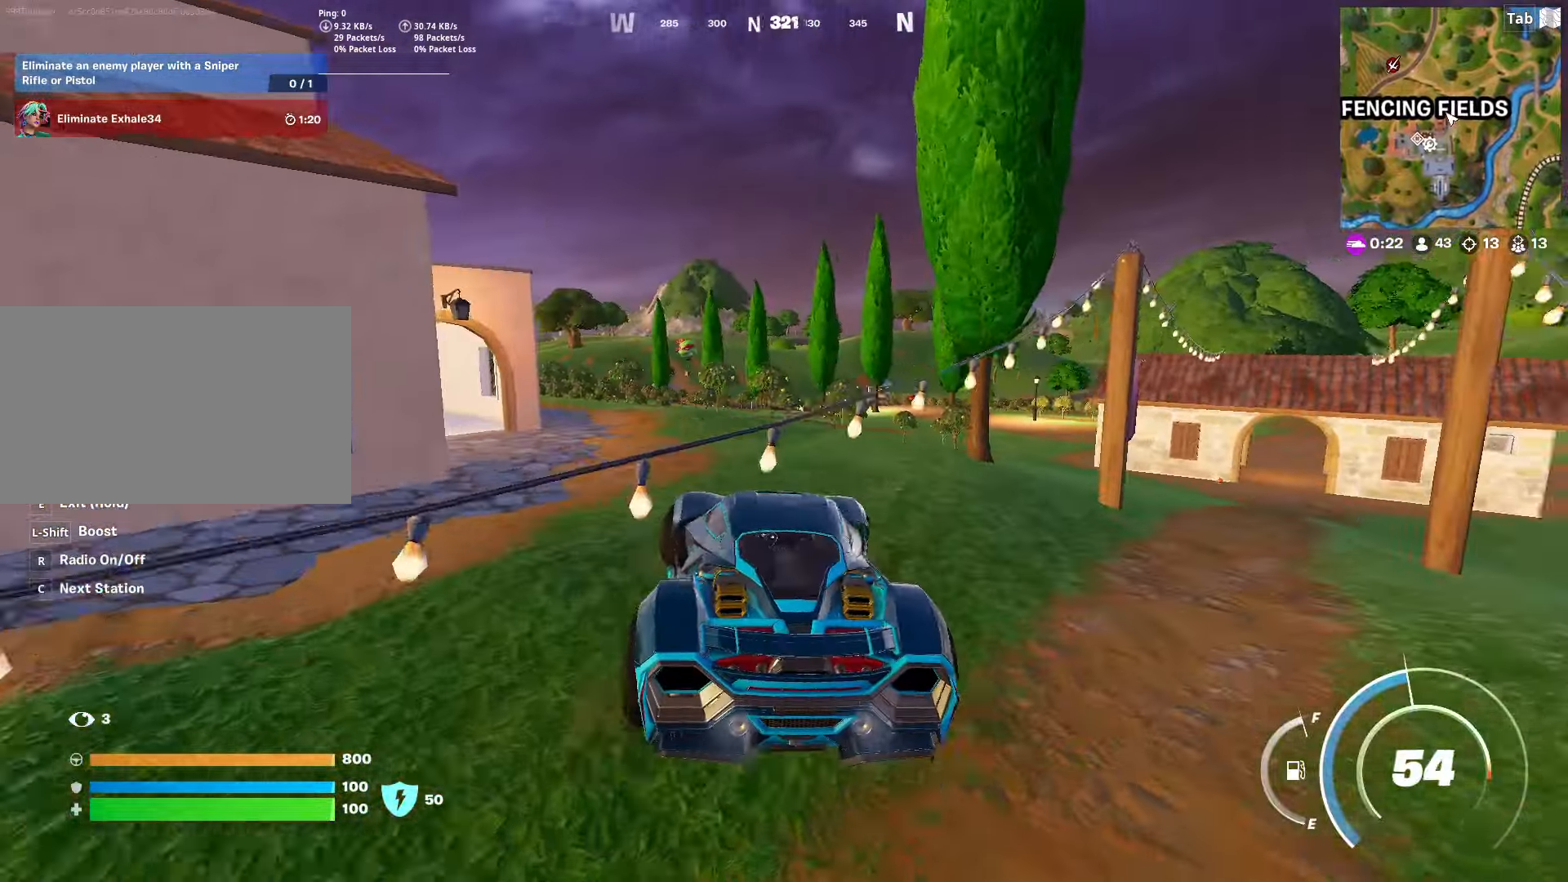
Gameplay with keyboard and mouse; each line is a JSON object with the keys and mouse buttons held at the frame after it. "events" lists presses ("down") and releases ("up") of "1", "2", "3", "4", "5", "a", "alt", "c", "caps_lock", "ctrl", "d", "e", "f", "g", "q", "r", "s", "shift", "space", "t", "tab", "v", "w", "x", "z", "mouse_left", "mouse_wheel" and "mouse_right" between this image and that frame as [ms after this image, input, new state], when the widget could be followed in between. "mouse_left", "mouse_wheel", "mouse_right" = the "left", "wheel", "right" buttons of the "mouse" list. No other keys are recorded. "wheel" means that the mouse wheel is clicked or scrolled. "mouse_move" is the direction in which the mouse moves at that frame (one of eight, or "still"), when it could be read.
{"keys": ["shift", "w"], "mouse": [], "mouse_move": "still", "events": [[167, "d", "up"], [217, "shift", "down"], [317, "a", "down"], [401, "a", "up"]]}
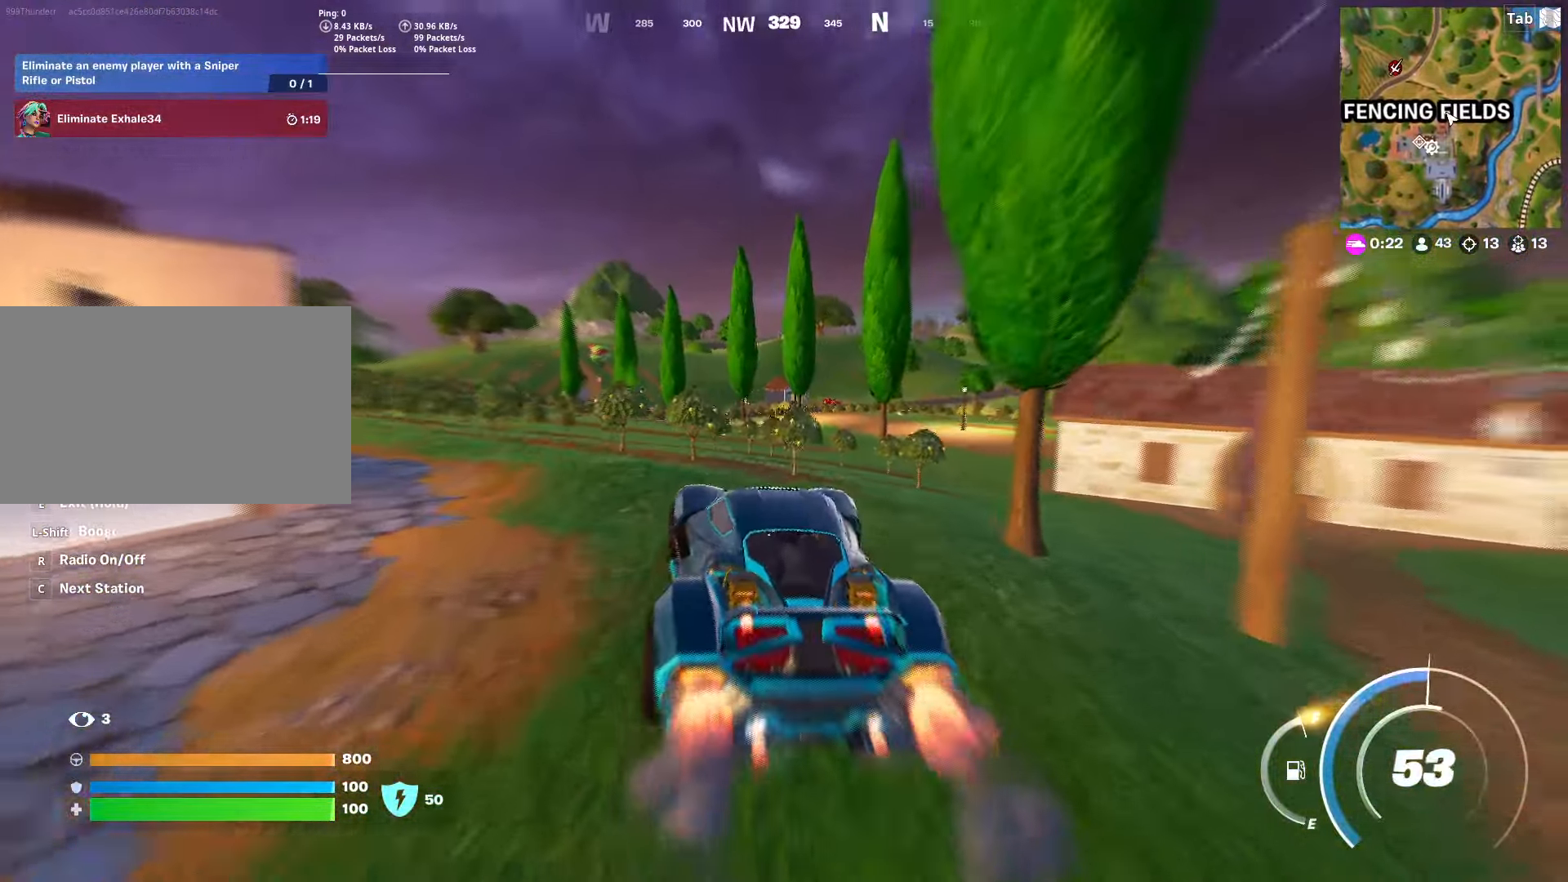
{"keys": ["d", "shift", "w"], "mouse": [], "mouse_move": "still", "events": [[467, "d", "down"]]}
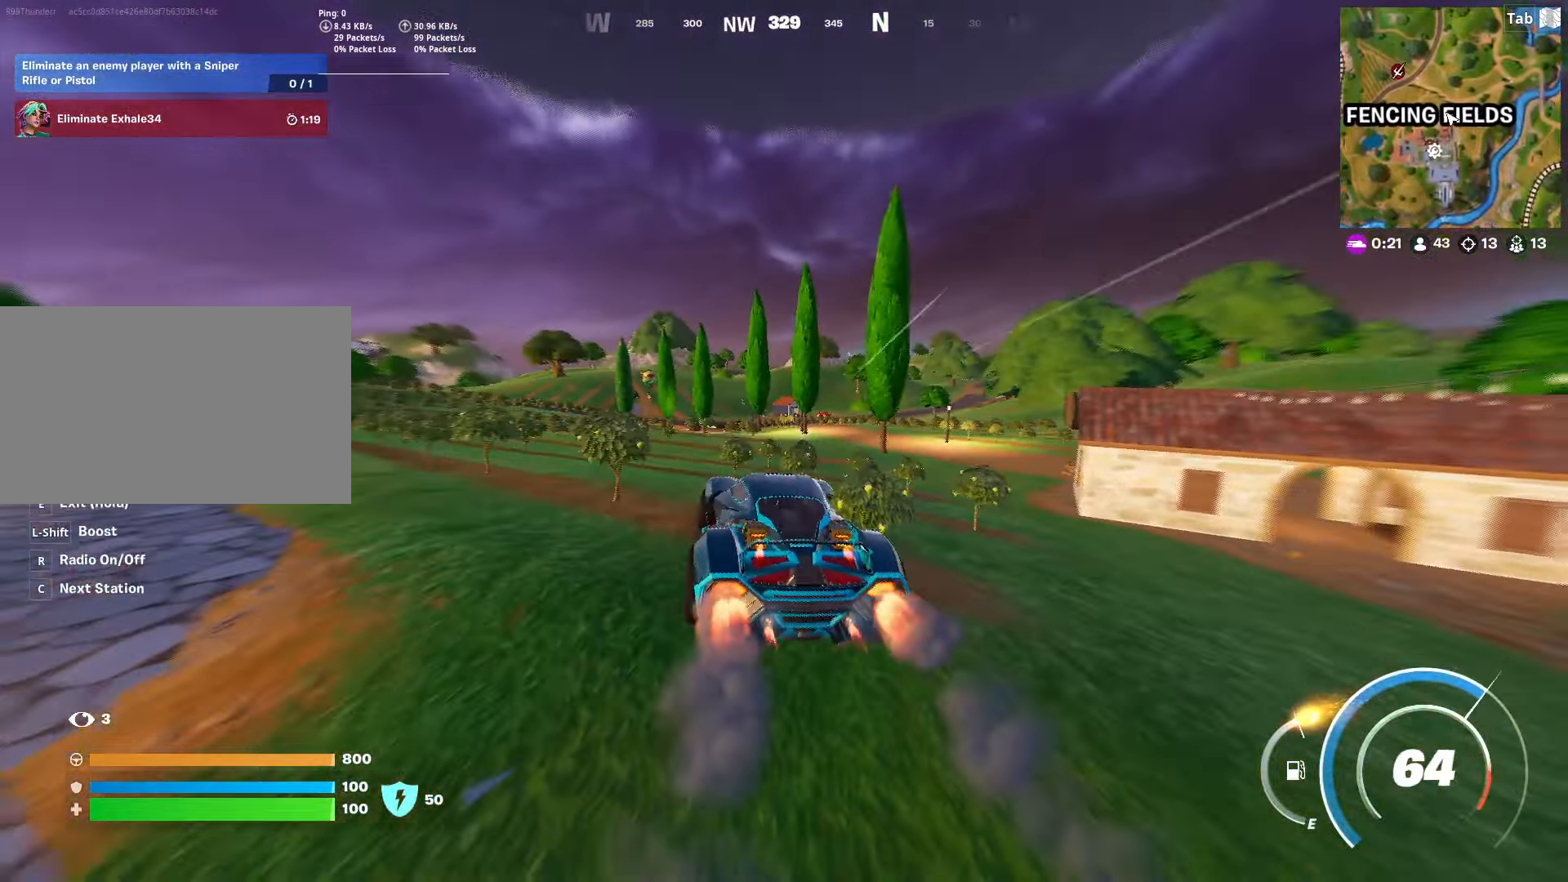
{"keys": ["a", "shift", "w"], "mouse": [], "mouse_move": "still", "events": [[150, "d", "up"], [334, "a", "down"]]}
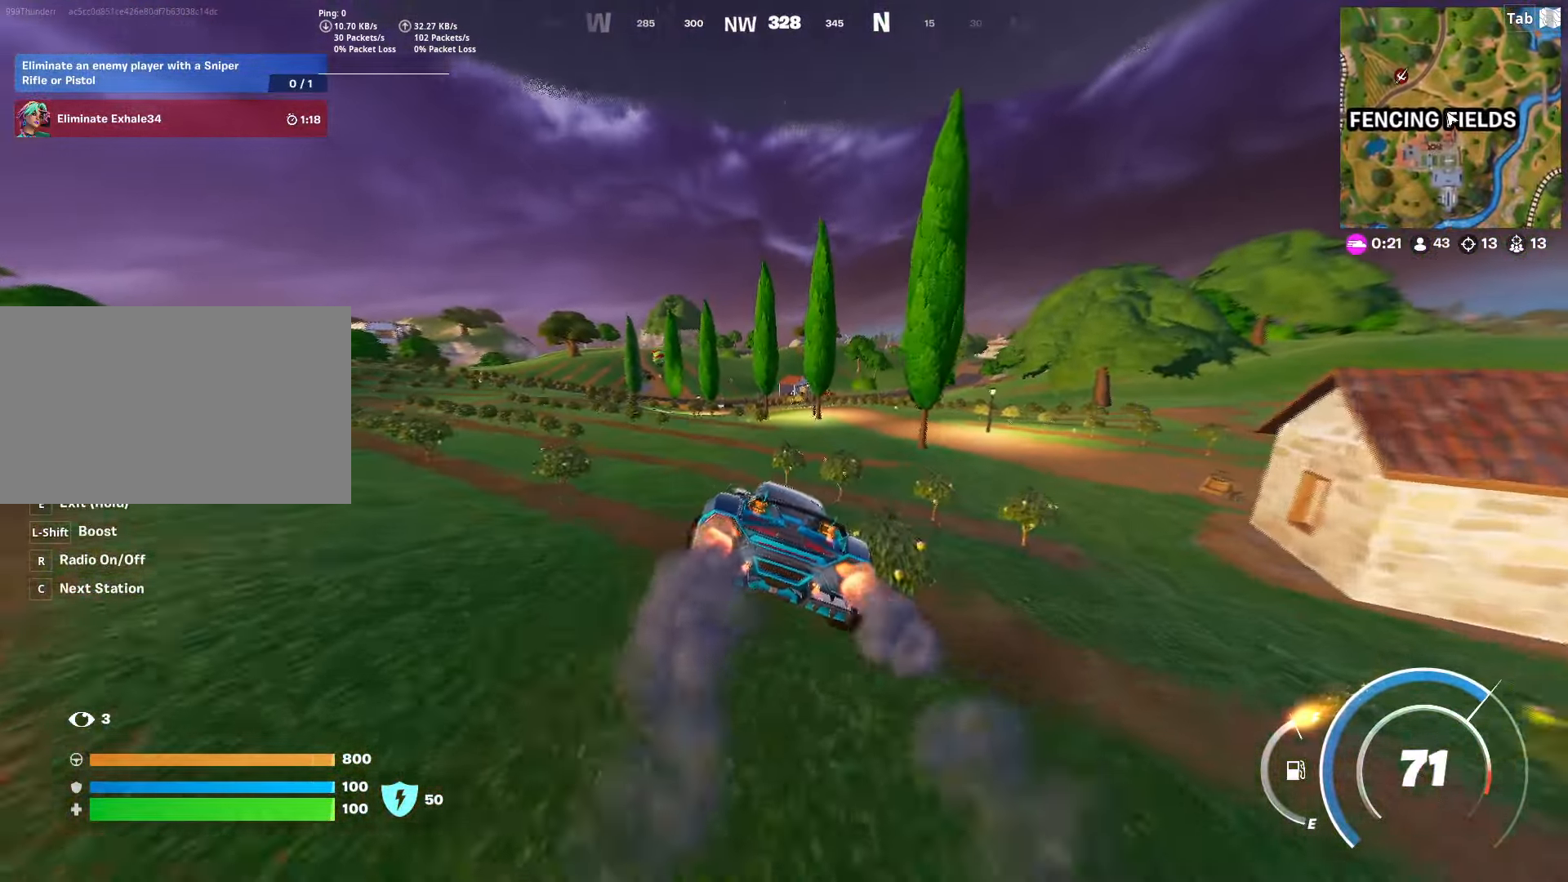
{"keys": ["a", "shift", "w"], "mouse": [], "mouse_move": "still", "events": []}
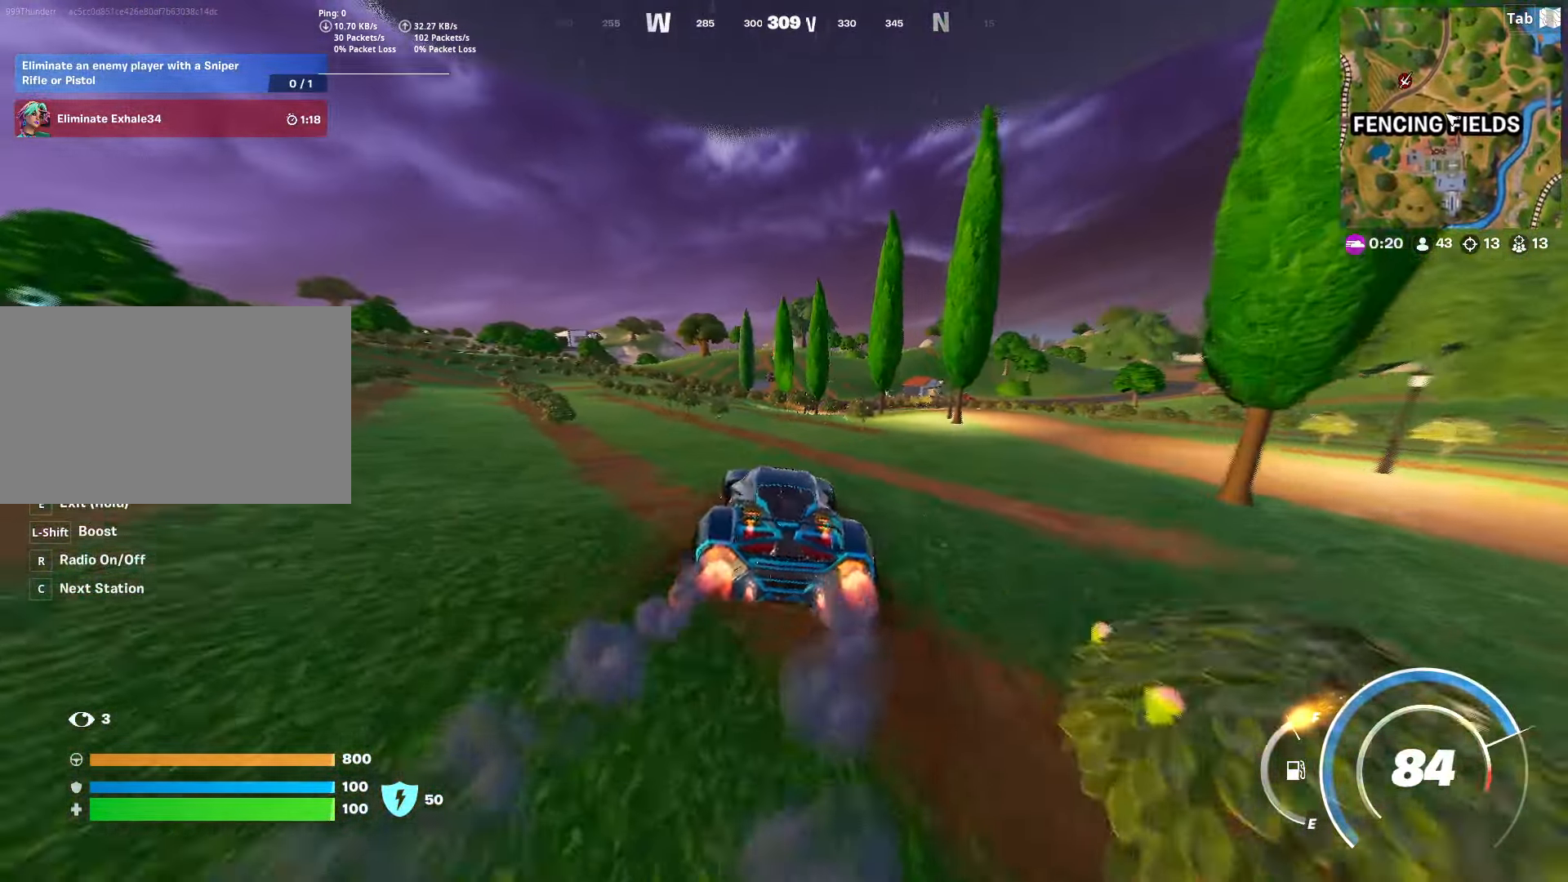
{"keys": [], "mouse": [], "mouse_move": "still", "events": [[34, "a", "up"], [184, "d", "down"], [317, "d", "up"], [317, "shift", "up"], [367, "w", "up"]]}
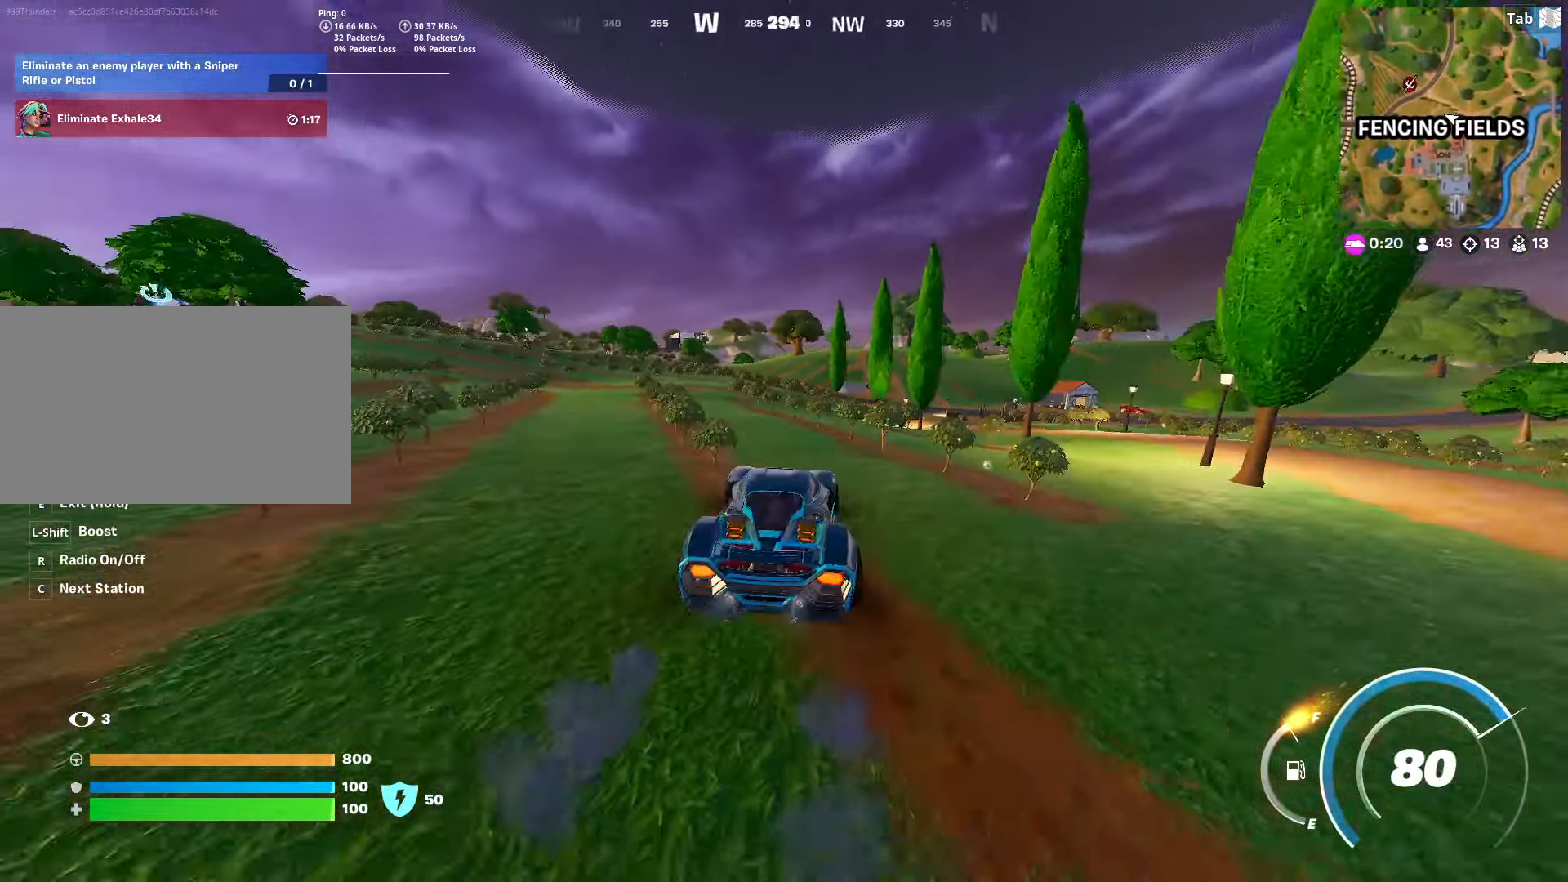
{"keys": ["a"], "mouse": [], "mouse_move": "right", "events": [[50, "a", "down"]]}
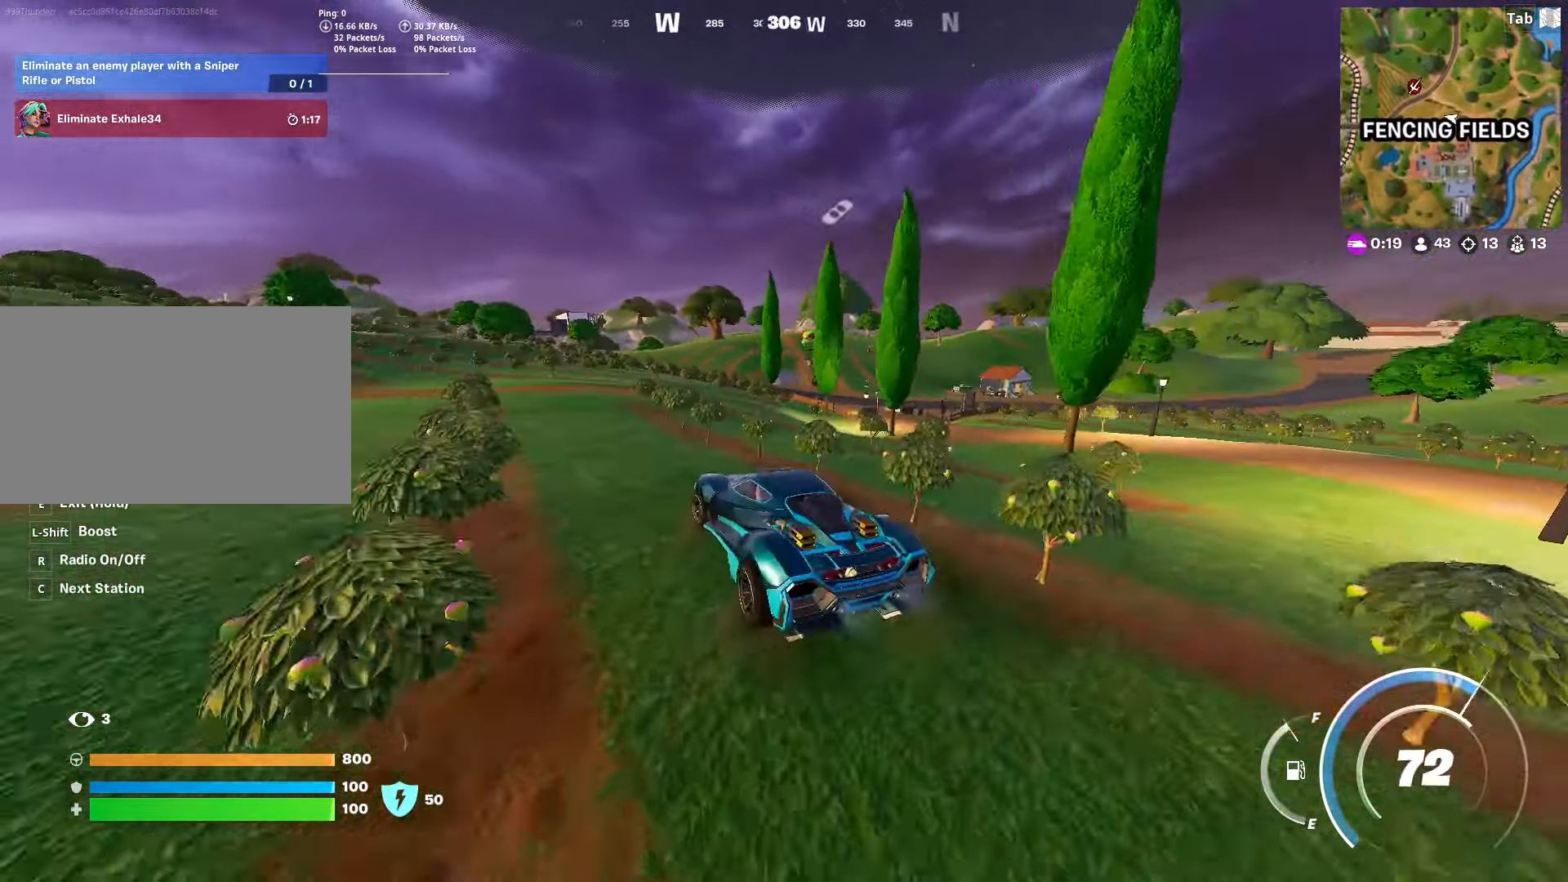
{"keys": ["a", "shift", "w"], "mouse": [], "mouse_move": "right", "events": [[267, "w", "down"], [301, "shift", "down"]]}
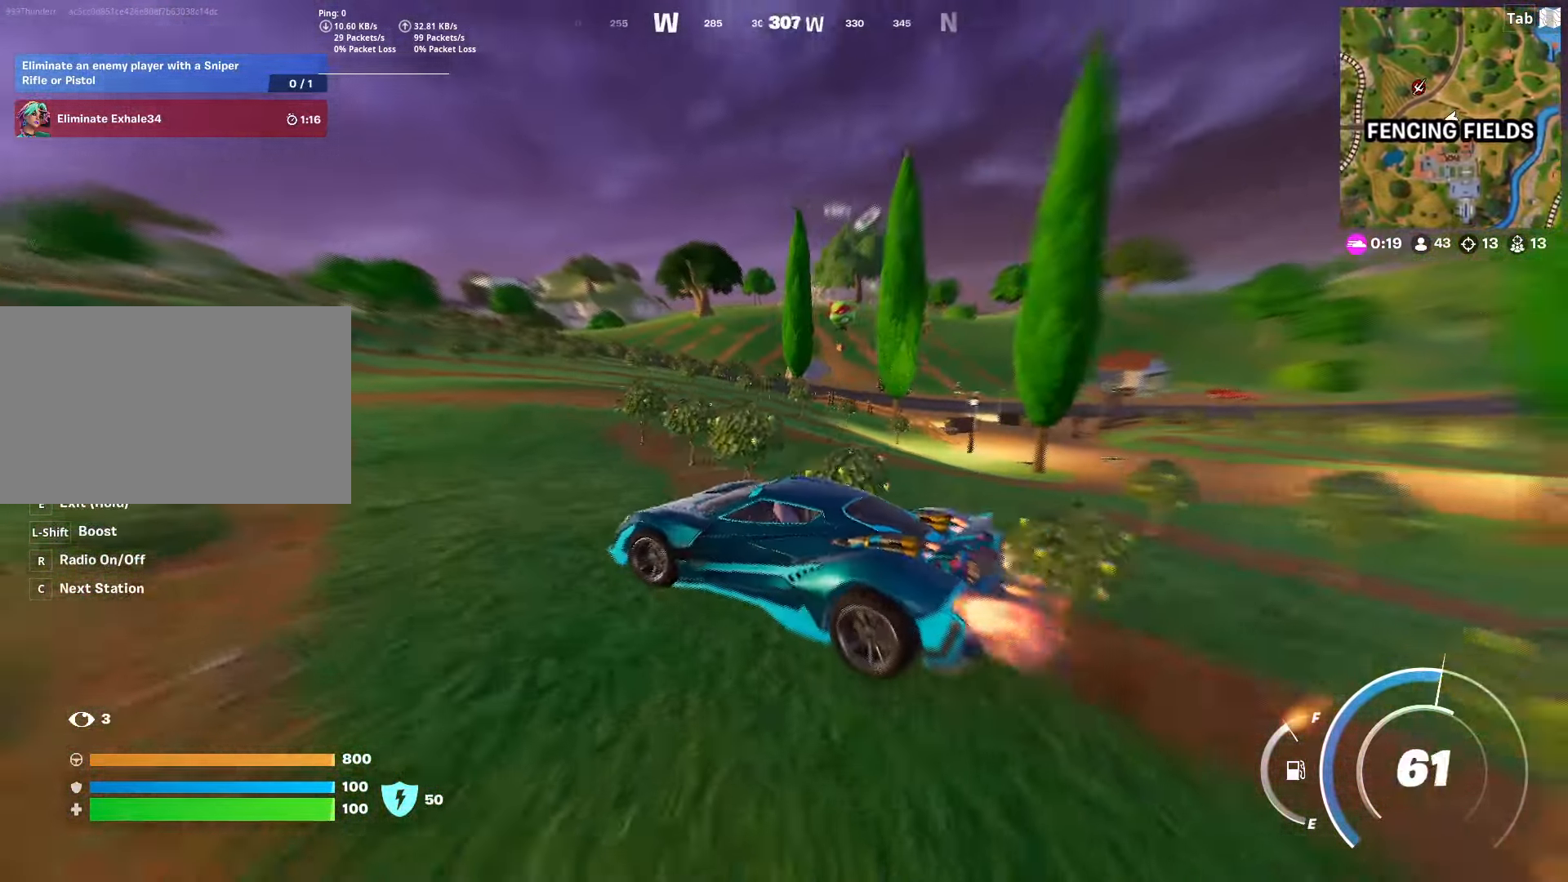
{"keys": ["a", "shift", "w"], "mouse": [], "mouse_move": "right", "events": []}
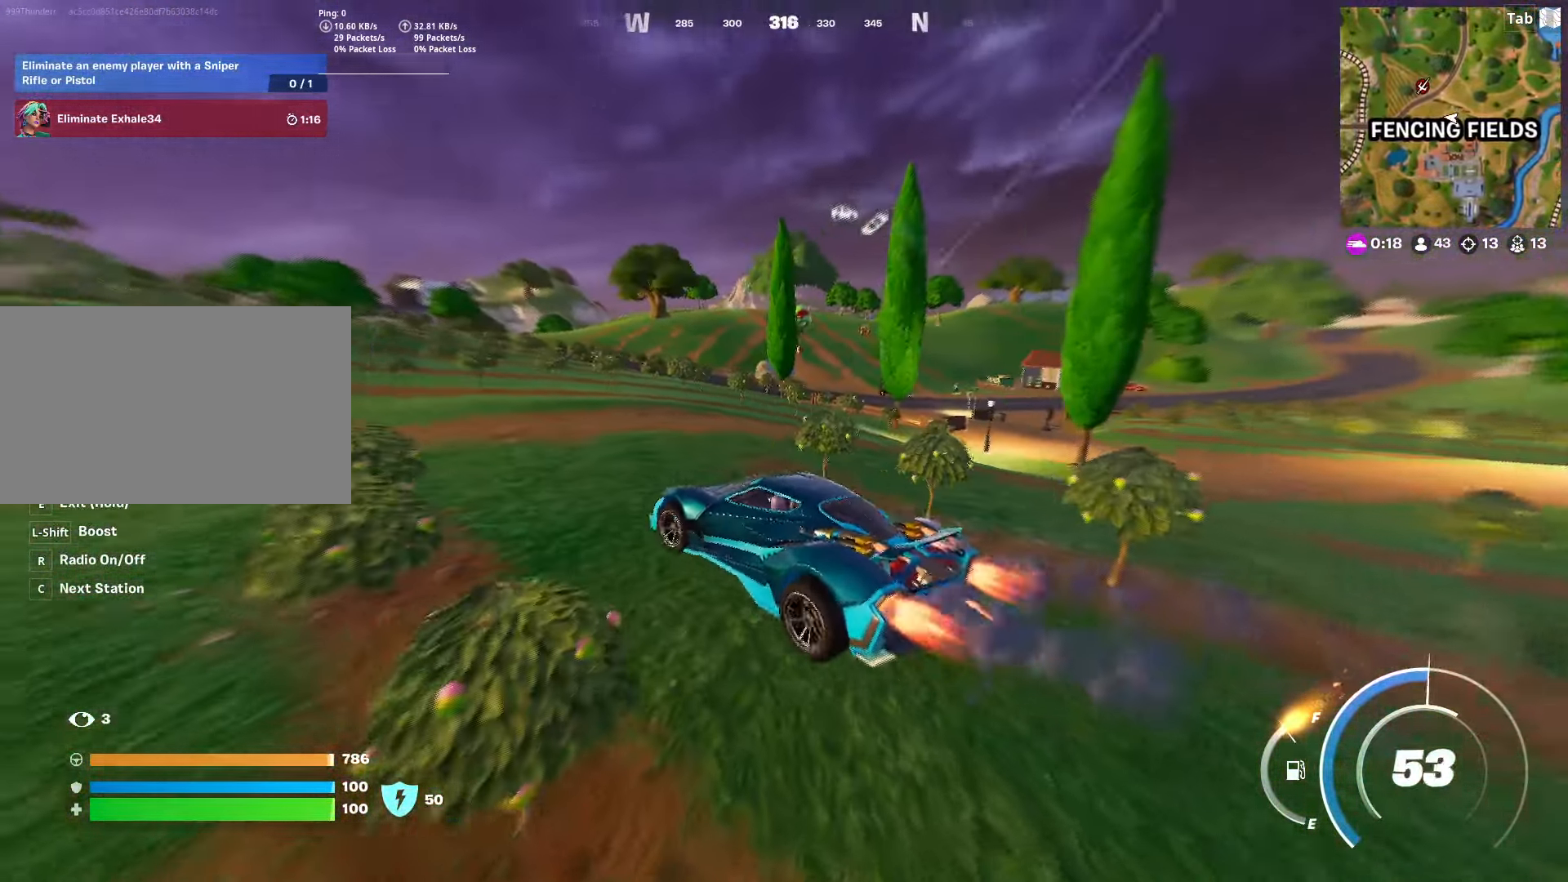
{"keys": ["a", "shift", "w"], "mouse": [], "mouse_move": "still", "events": []}
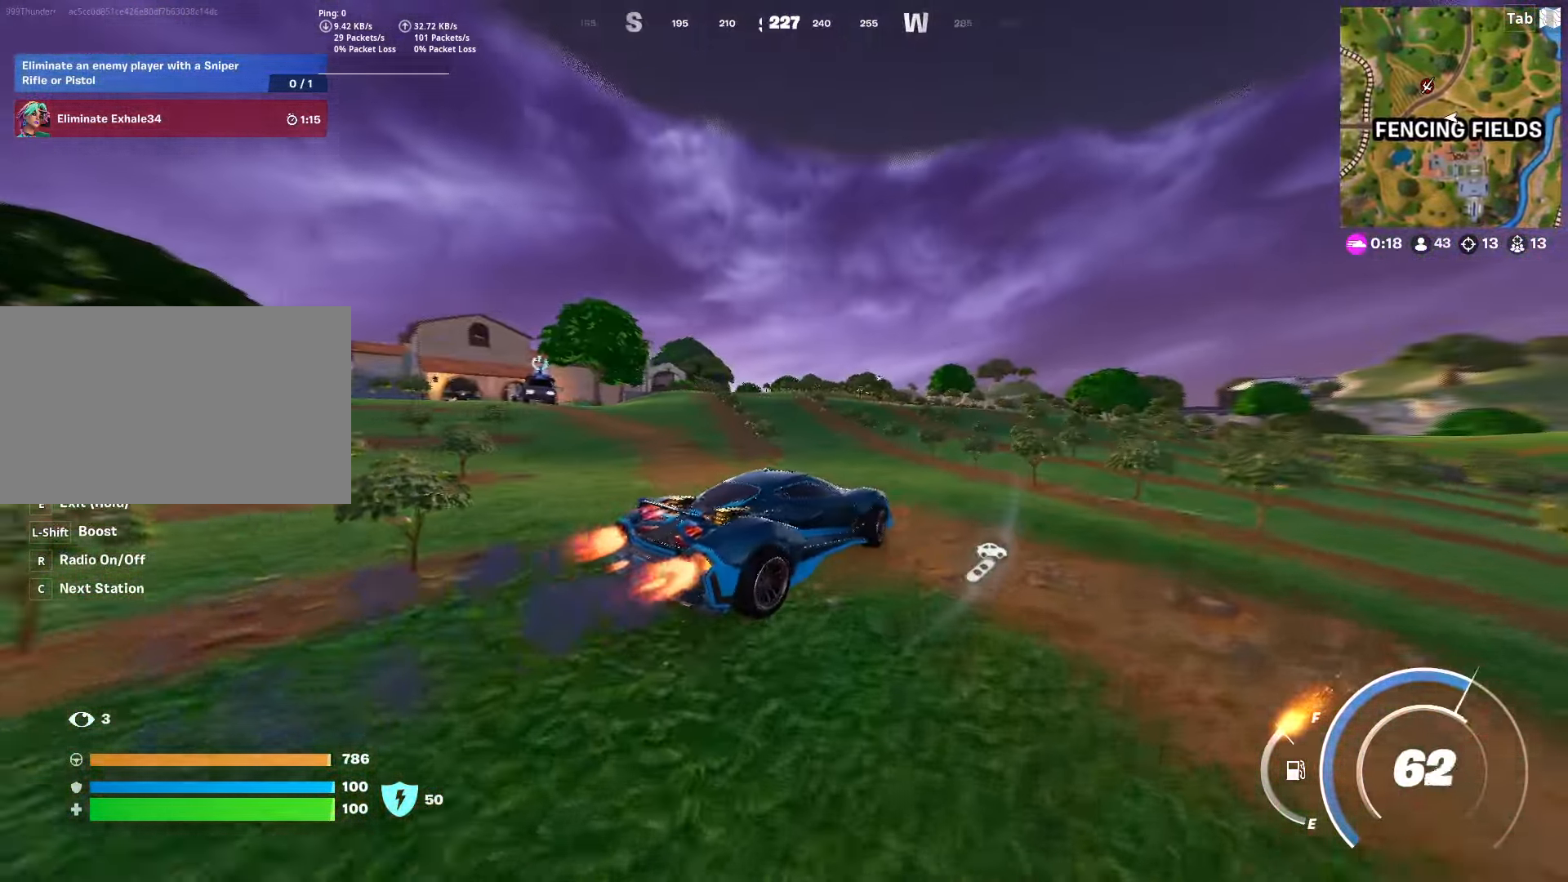
{"keys": ["a", "shift", "w"], "mouse": [], "mouse_move": "still", "events": []}
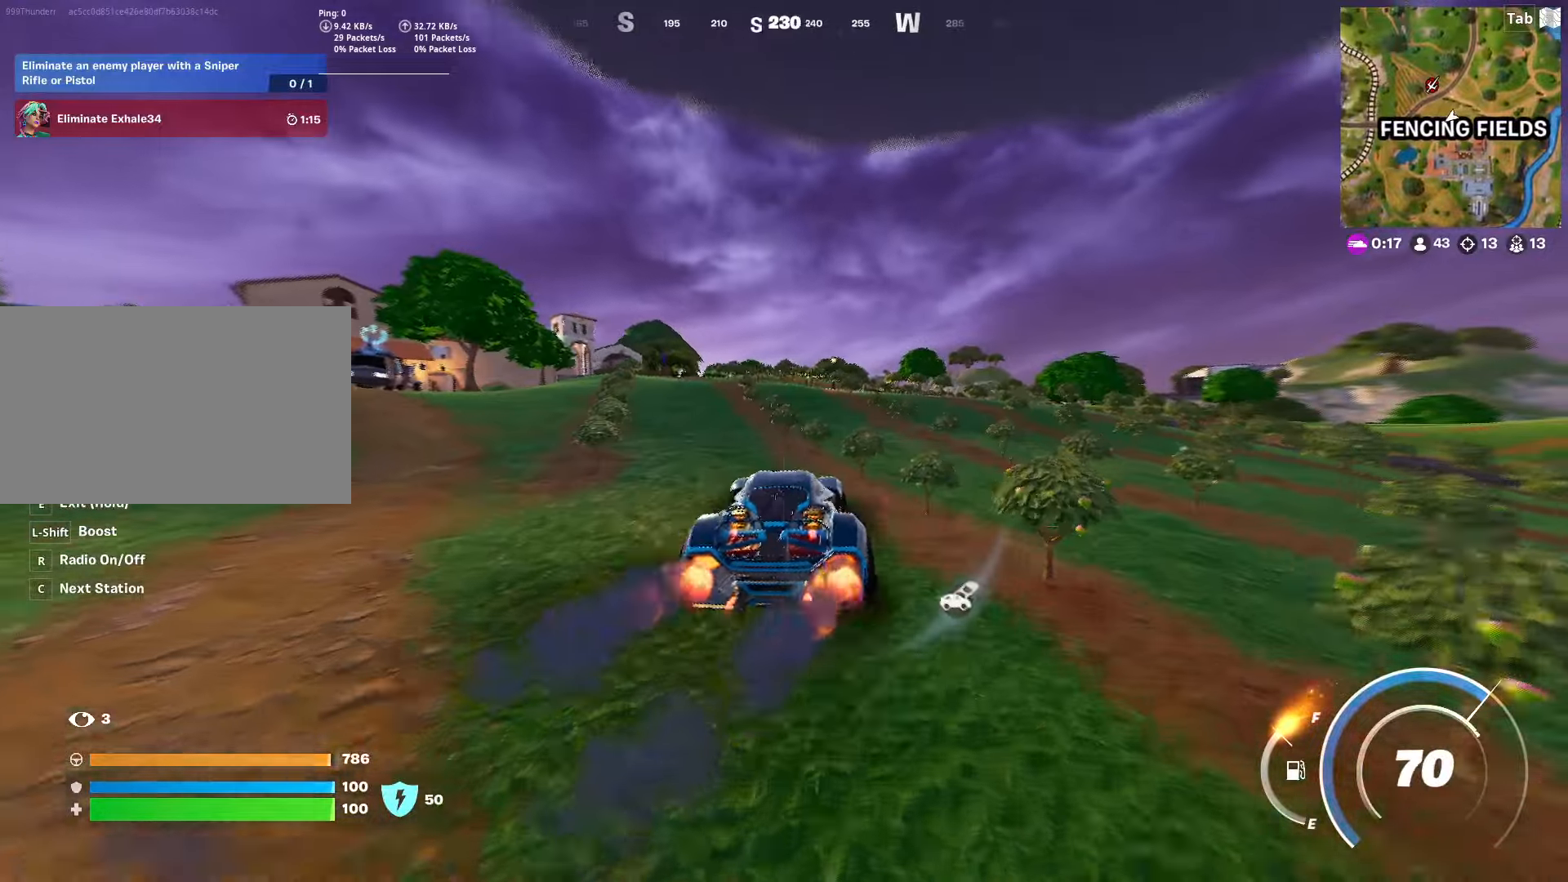
{"keys": ["a", "d", "shift", "w"], "mouse": [], "mouse_move": "still", "events": [[417, "d", "down"]]}
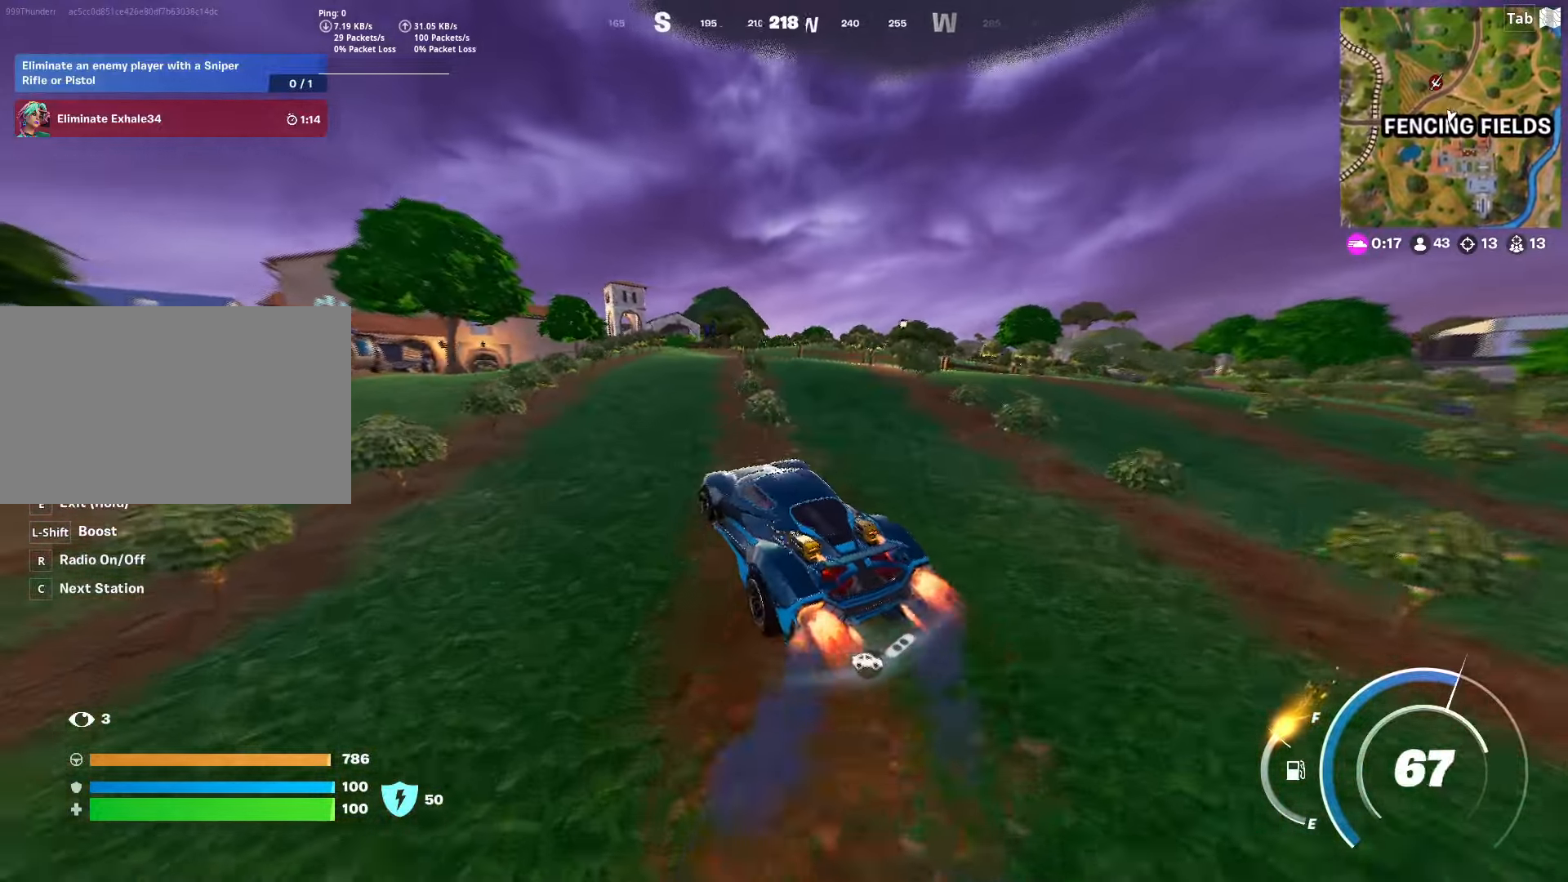
{"keys": ["shift", "w"], "mouse": [], "mouse_move": "still", "events": [[17, "a", "up"], [100, "d", "up"]]}
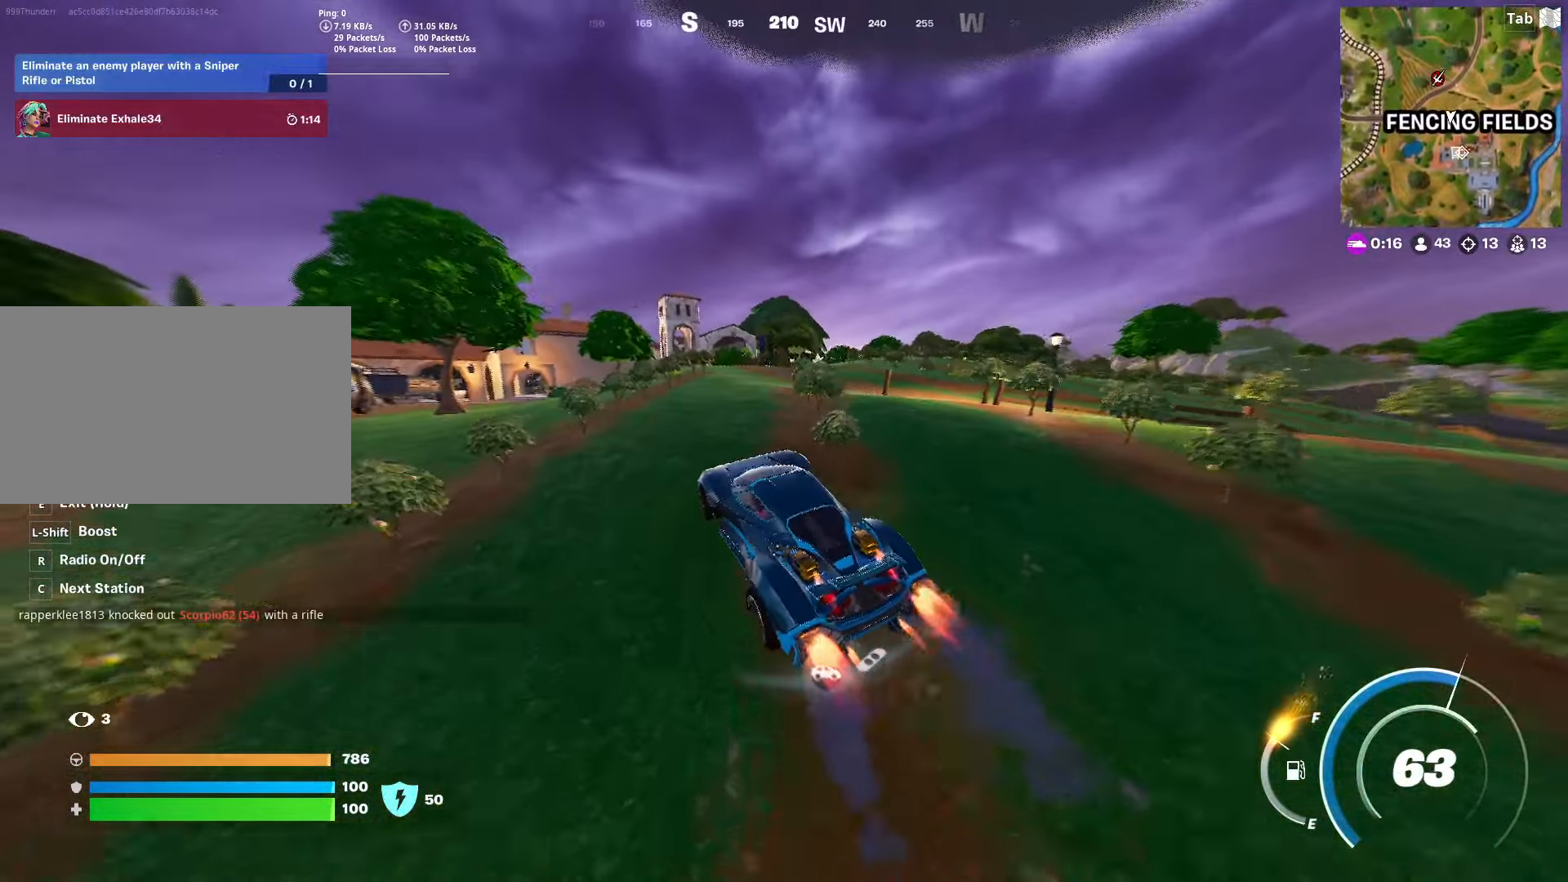
{"keys": ["shift", "w"], "mouse": [], "mouse_move": "still", "events": []}
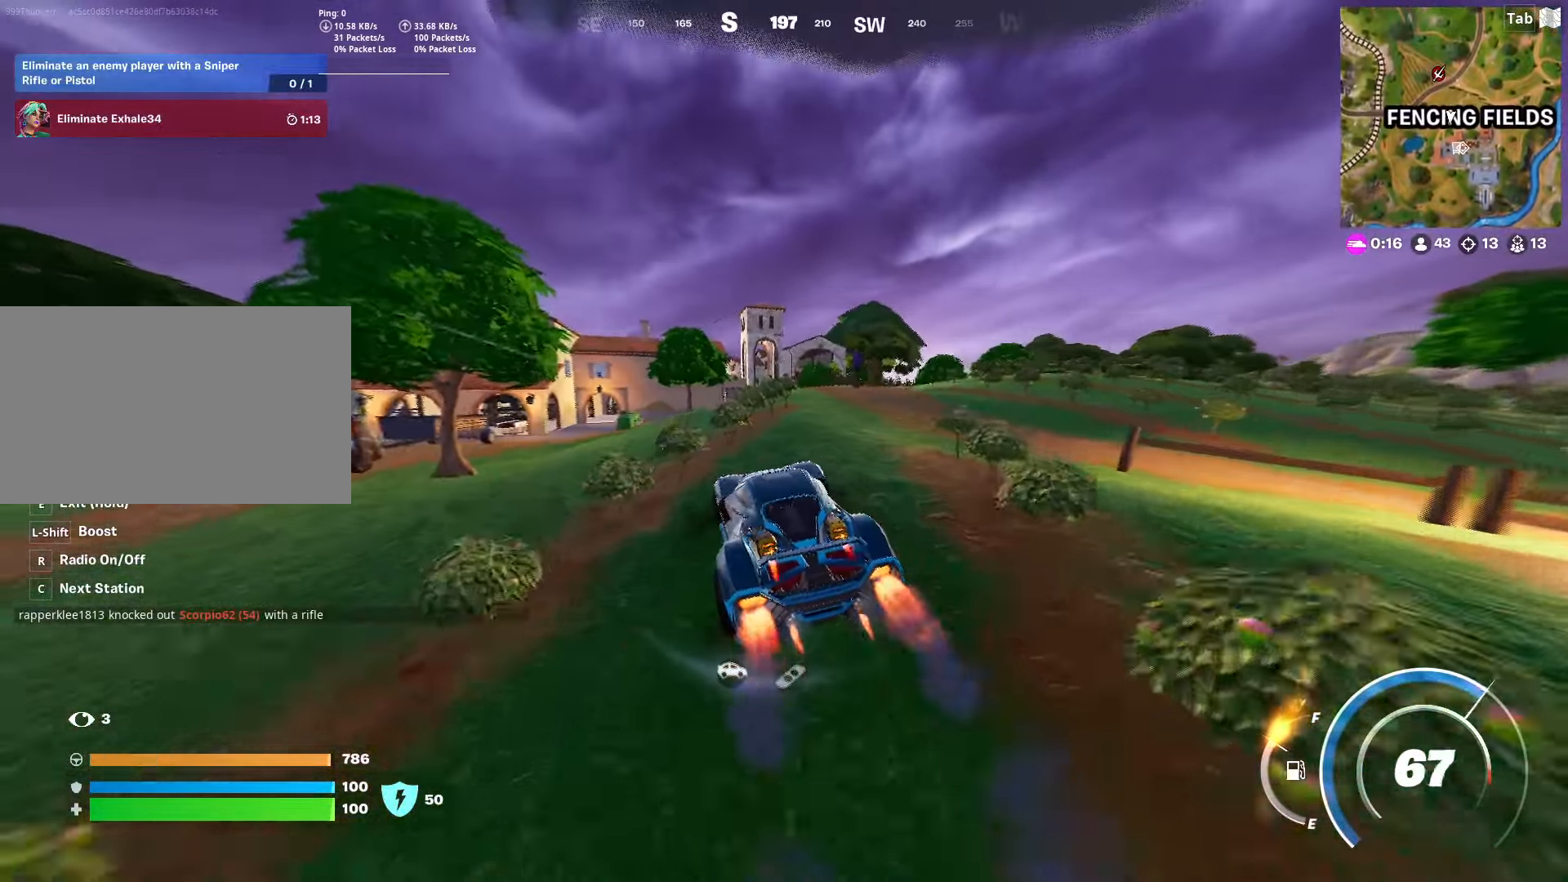
{"keys": ["d", "shift", "w"], "mouse": [], "mouse_move": "still", "events": [[234, "d", "down"]]}
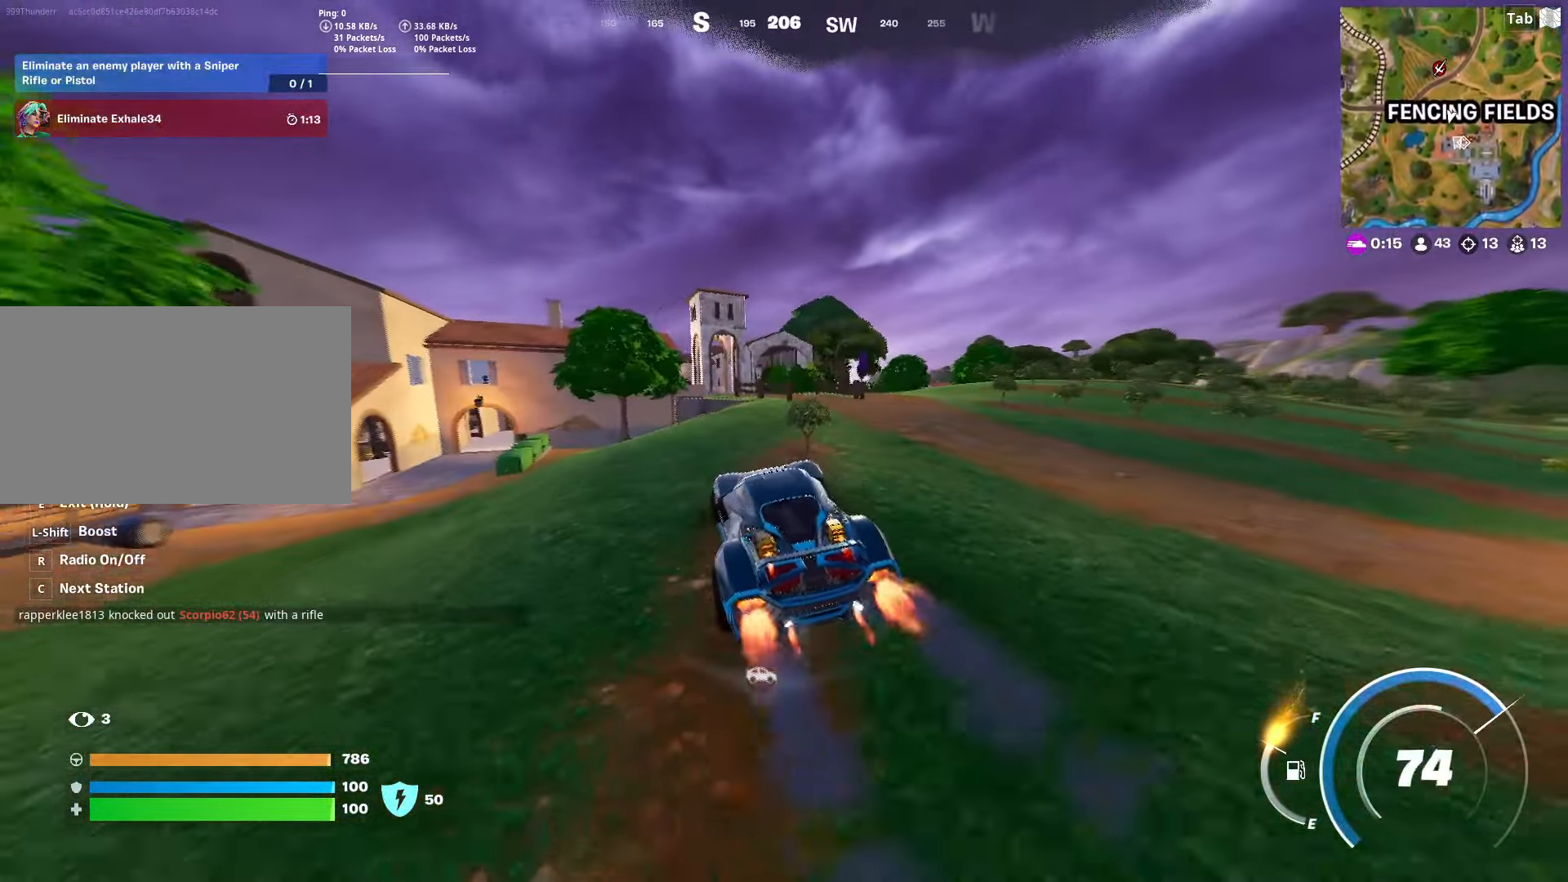
{"keys": ["e", "shift", "w"], "mouse": [], "mouse_move": "up-right", "events": [[150, "d", "up"], [484, "e", "down"]]}
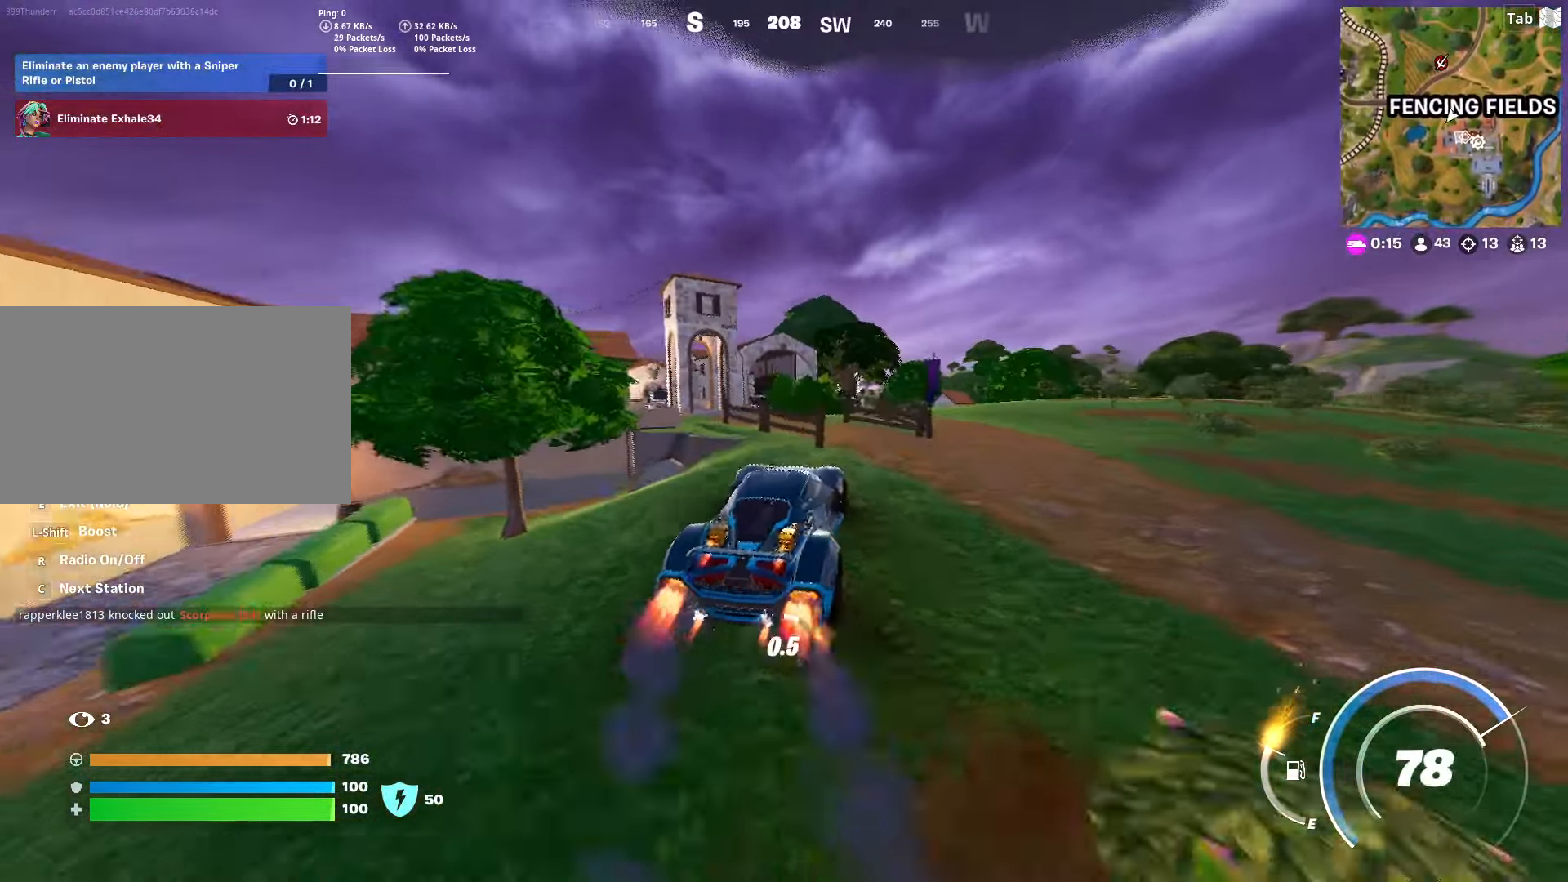
{"keys": ["e", "w"], "mouse": [], "mouse_move": "up", "events": [[401, "shift", "up"]]}
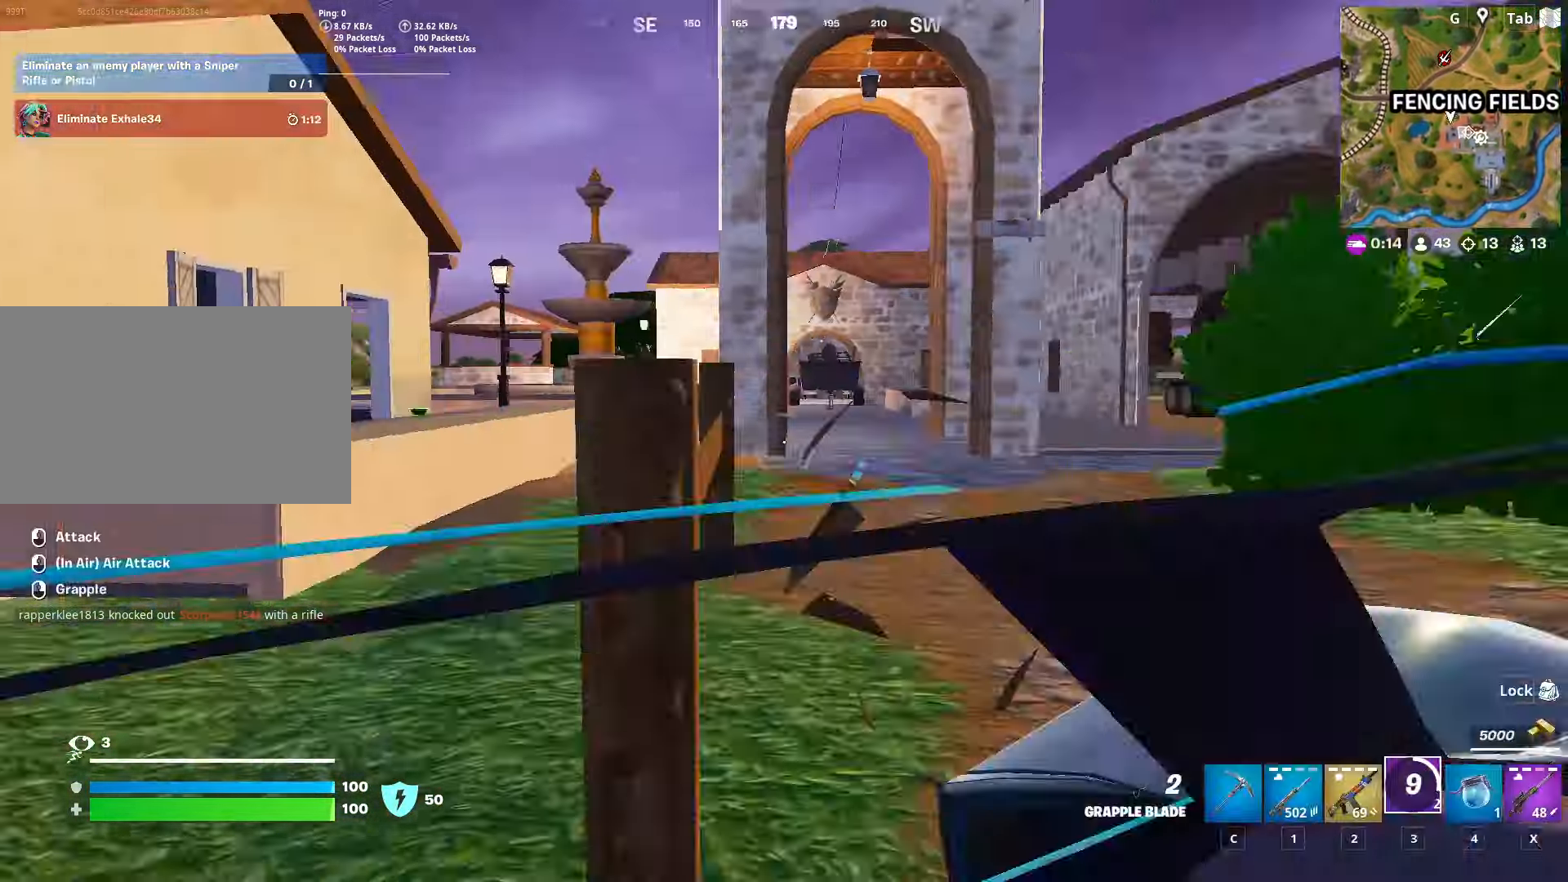
{"keys": ["w"], "mouse": ["right"], "mouse_move": "up", "events": [[33, "space", "down"], [83, "e", "up"], [183, "3", "down"], [233, "space", "up"], [317, "3", "up"], [467, "mouse_right", "down"]]}
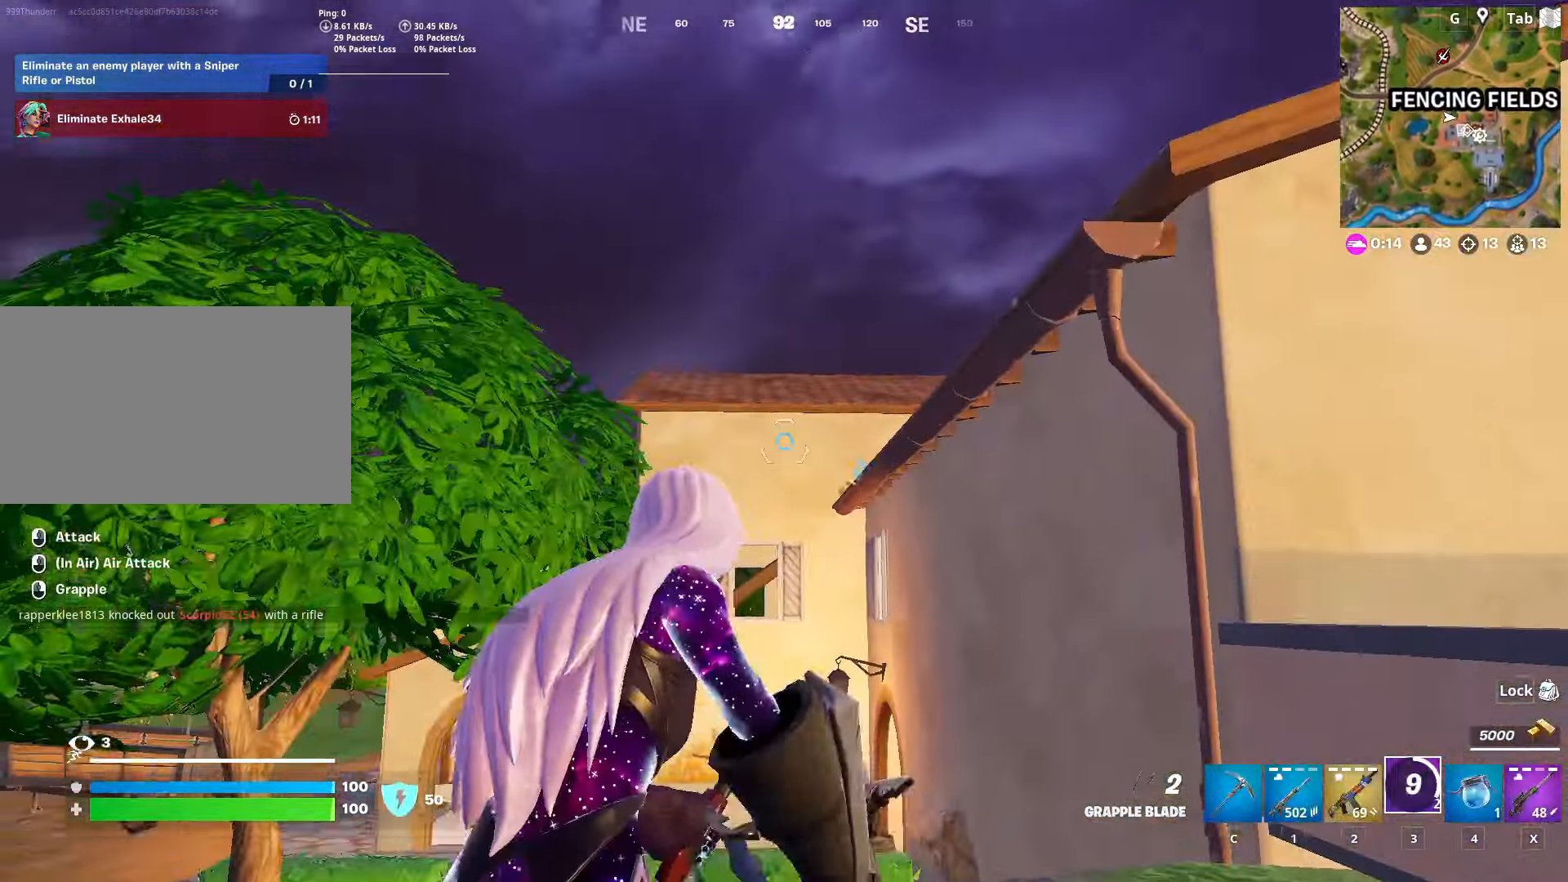
{"keys": ["w"], "mouse": [], "mouse_move": "down", "events": [[100, "mouse_right", "up"], [200, "mouse_right", "down"], [334, "mouse_right", "up"]]}
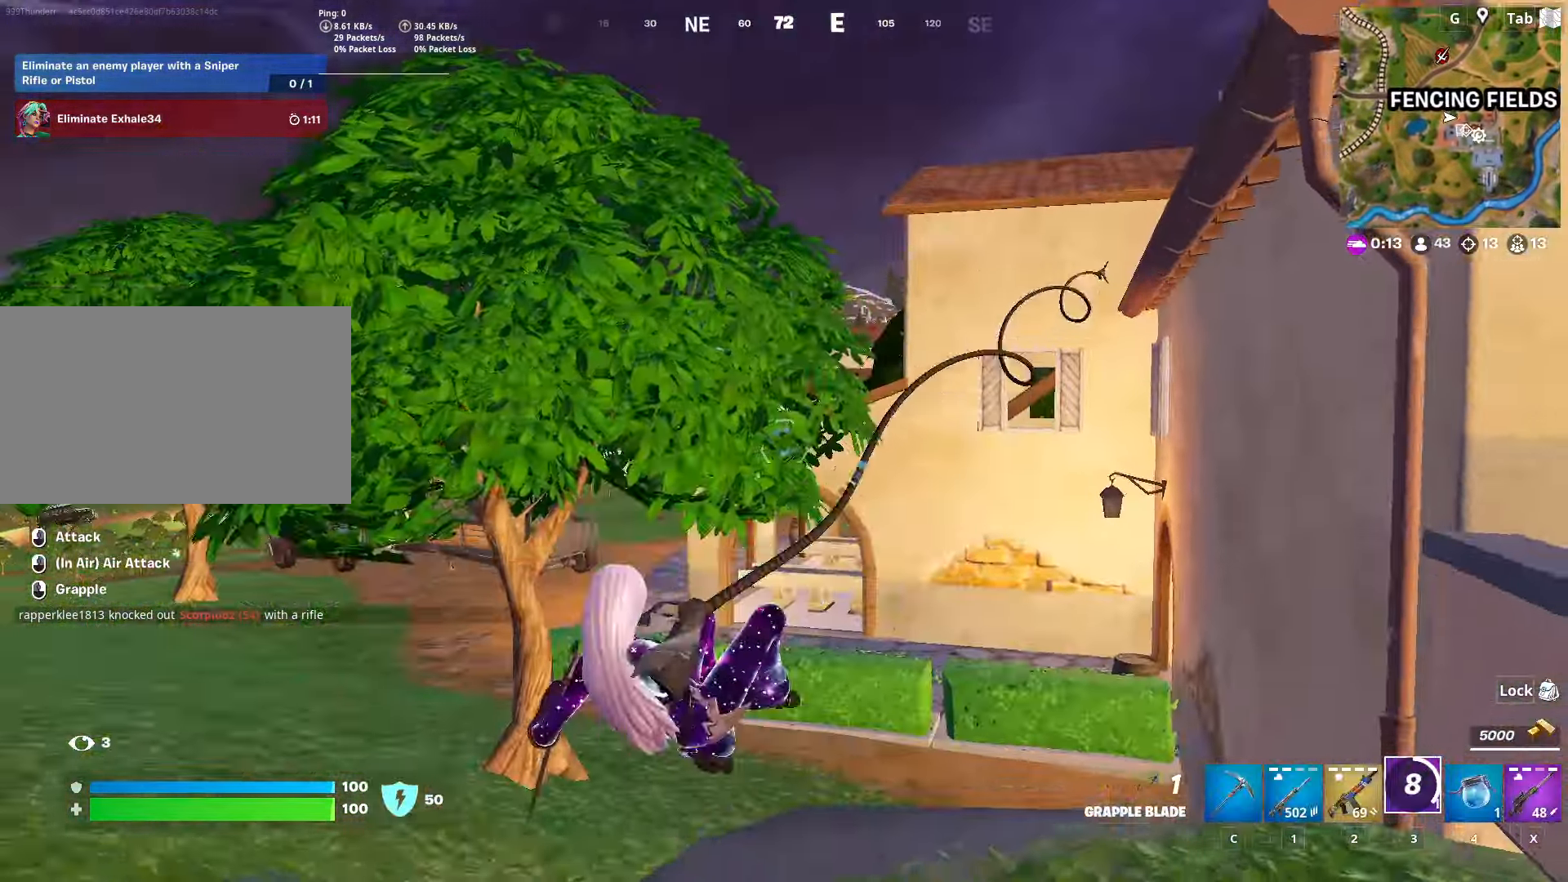
{"keys": ["w"], "mouse": [], "mouse_move": "right", "events": []}
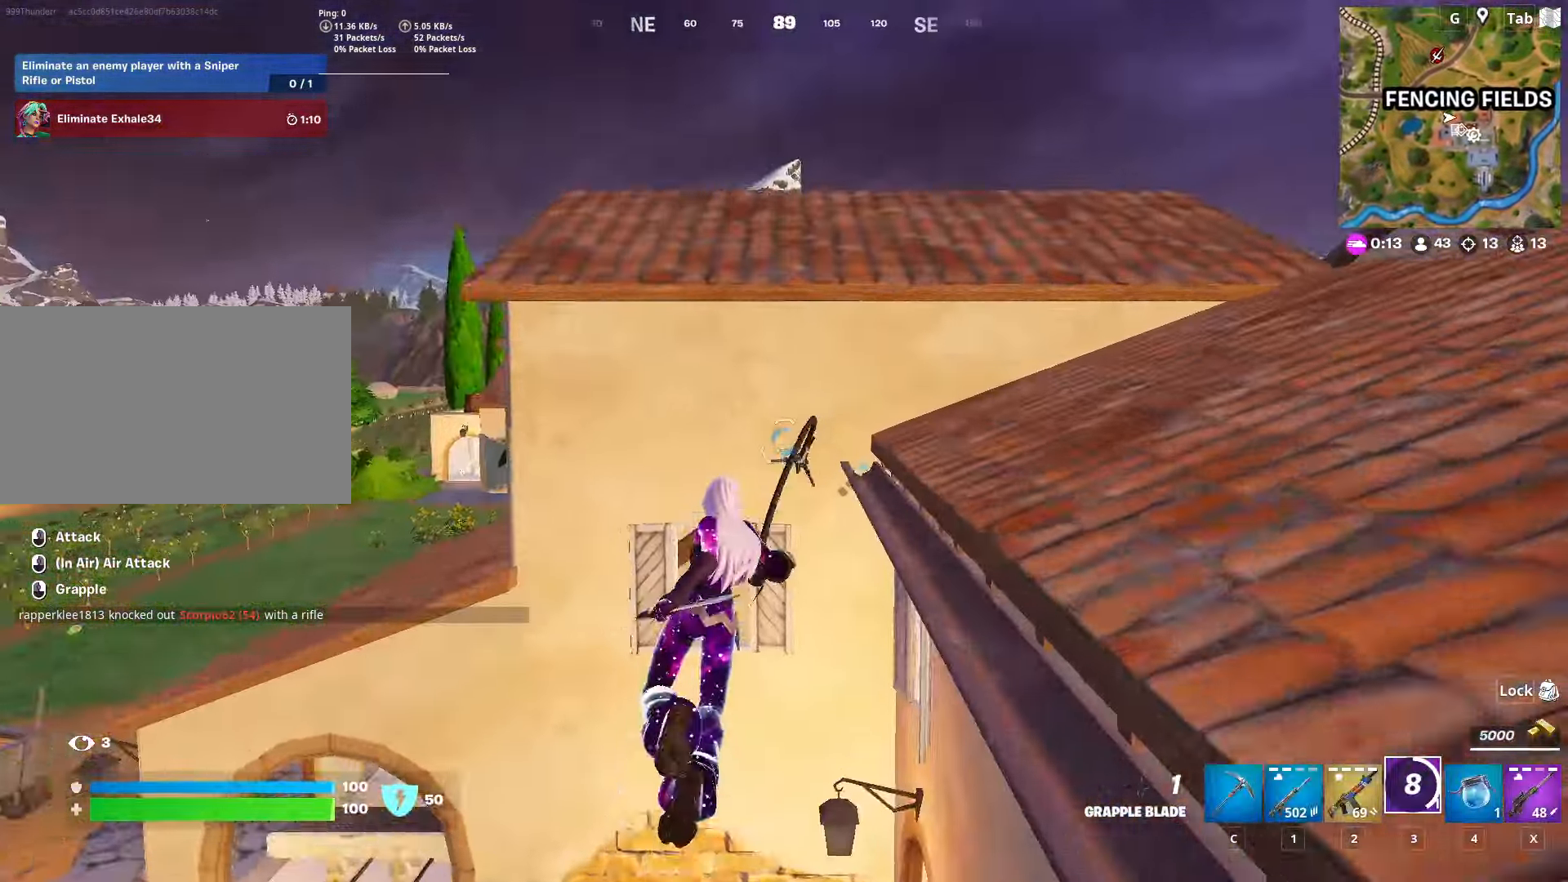
{"keys": ["space", "w"], "mouse": [], "mouse_move": "down", "events": [[234, "space", "down"], [367, "space", "up"], [417, "space", "down"]]}
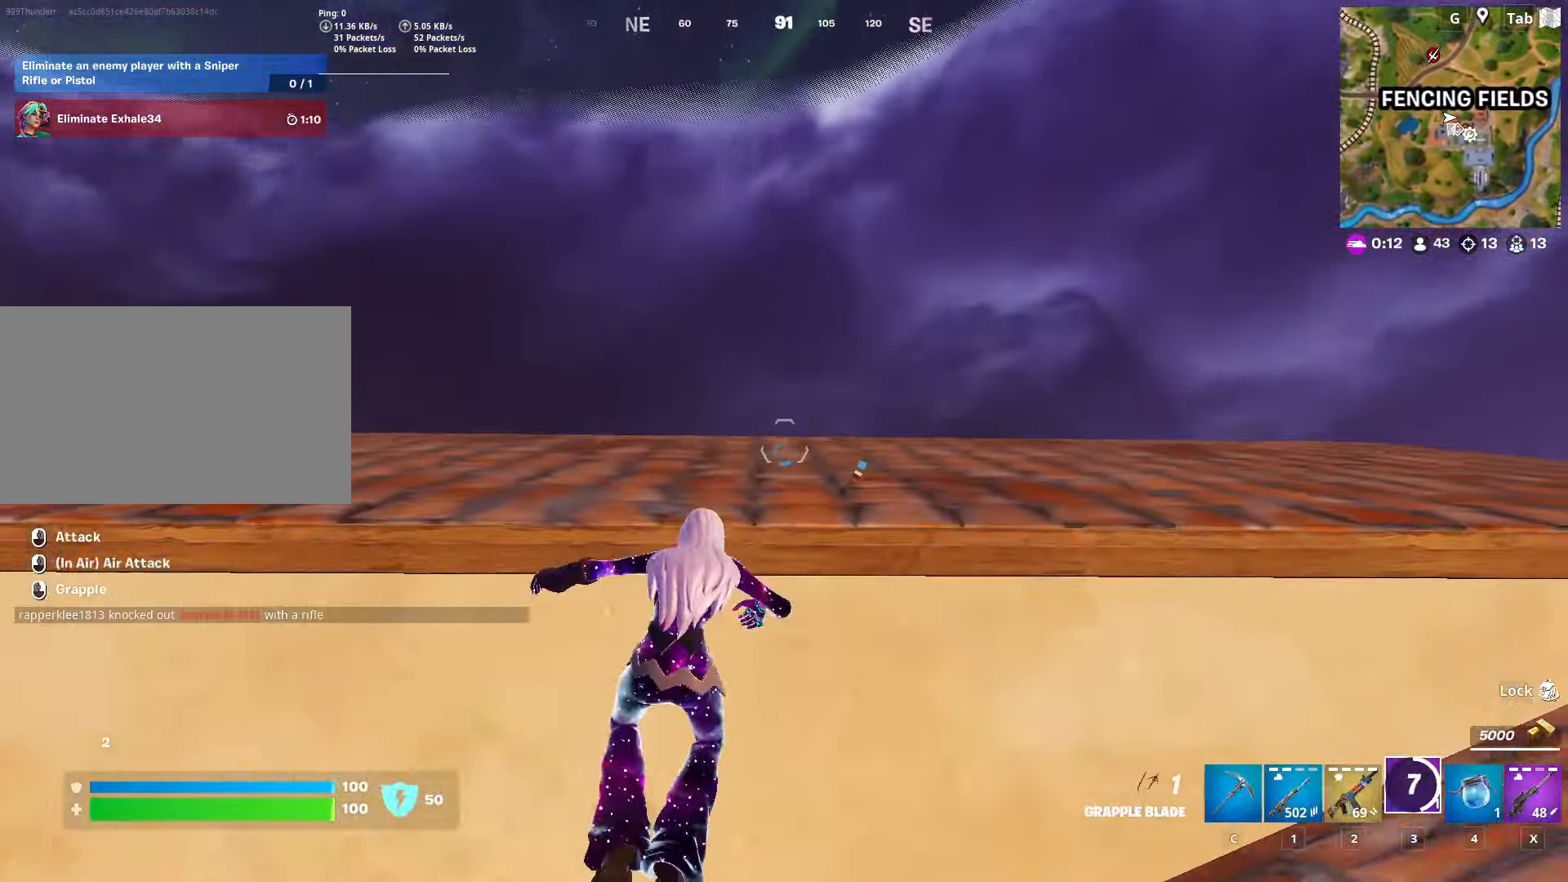
{"keys": ["d", "w"], "mouse": [], "mouse_move": "still", "events": [[16, "d", "down"], [50, "space", "up"], [100, "space", "down"], [301, "space", "up"]]}
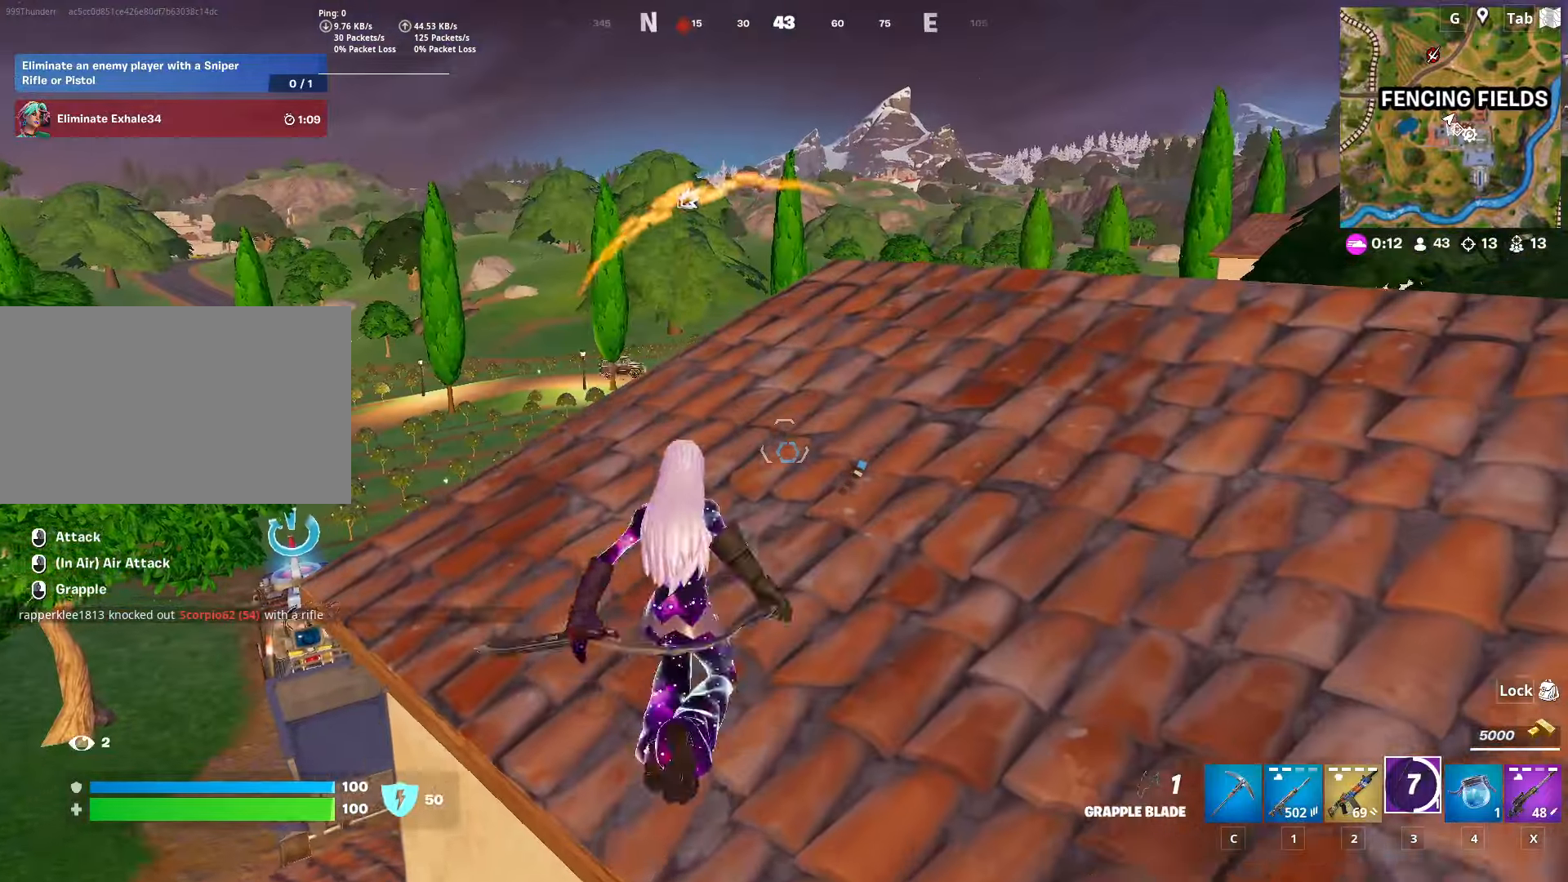
{"keys": ["d", "w"], "mouse": [], "mouse_move": "up", "events": [[217, "d", "up"], [317, "x", "down"], [400, "space", "down"], [400, "x", "up"], [450, "space", "up"], [500, "d", "down"]]}
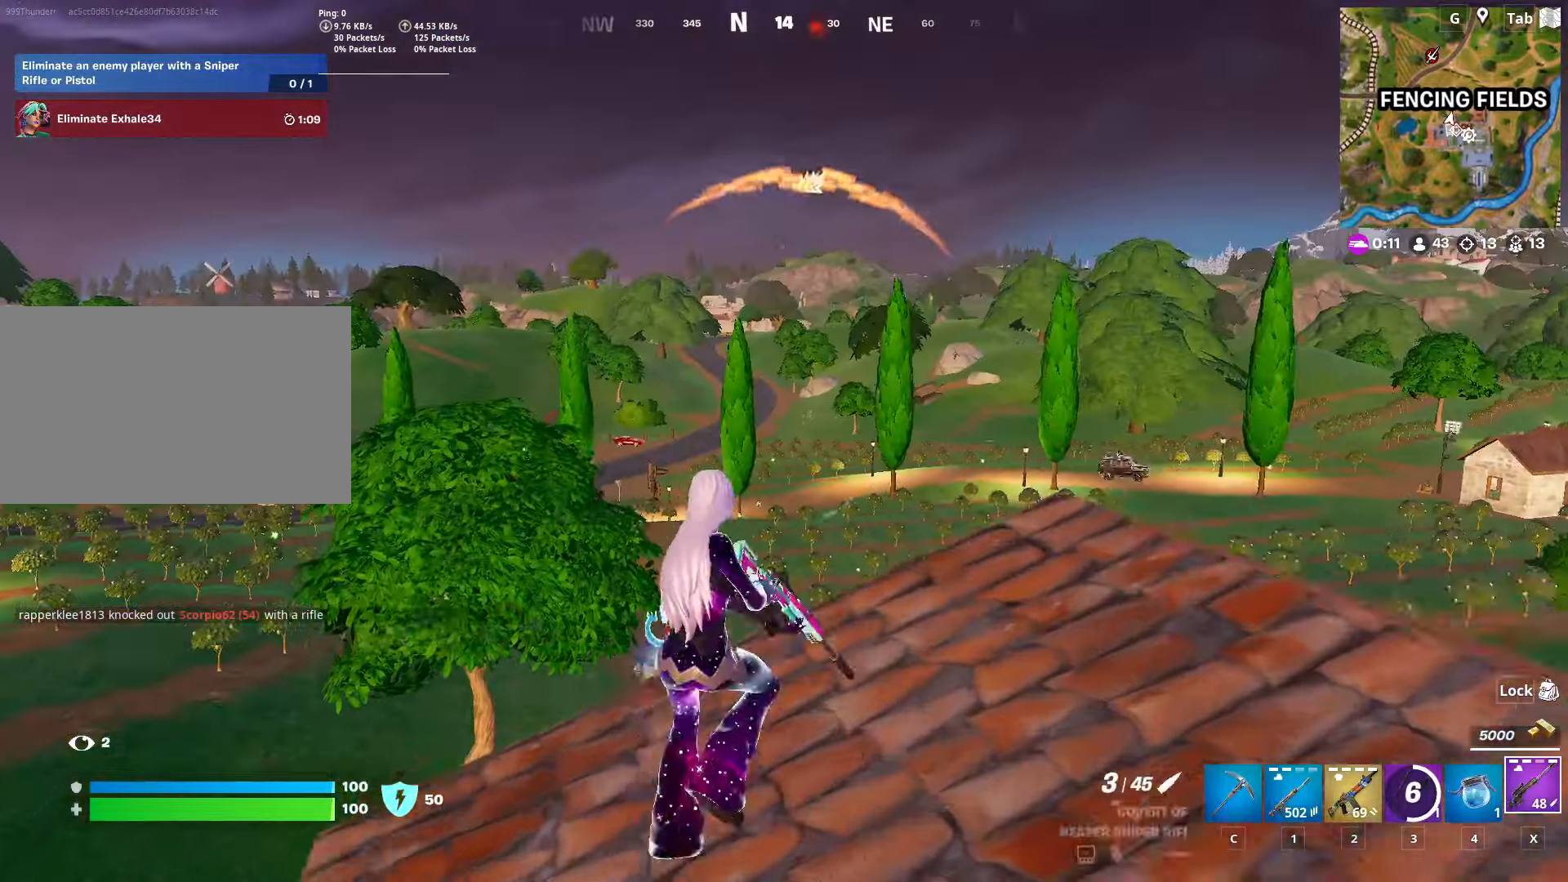
{"keys": ["d"], "mouse": [], "mouse_move": "still", "events": [[184, "w", "up"]]}
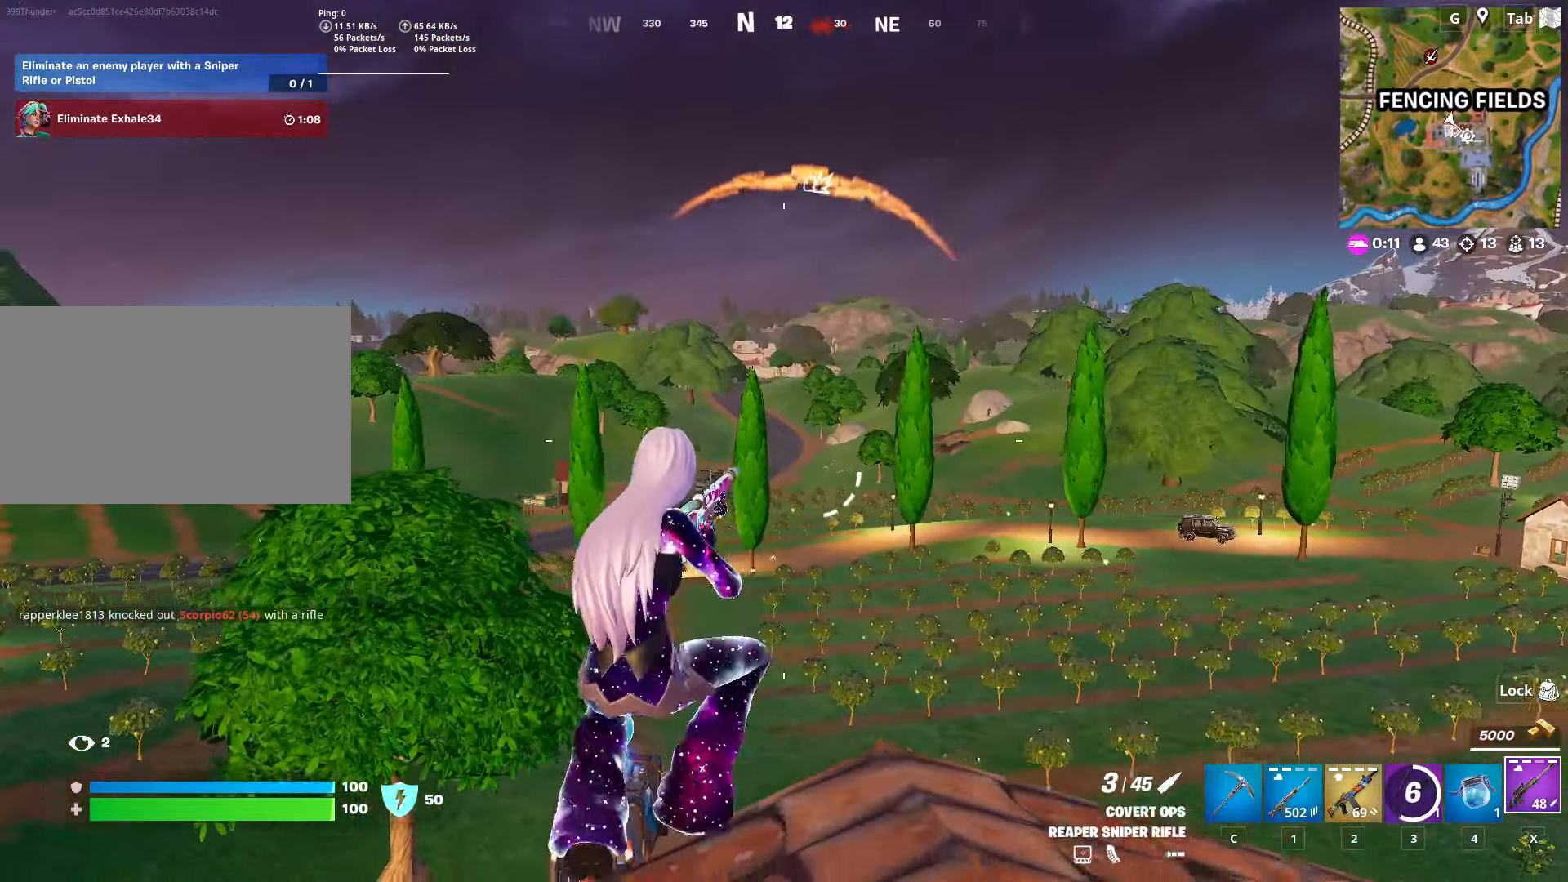
{"keys": ["d"], "mouse": ["right"], "mouse_move": "up-right", "events": [[100, "mouse_right", "down"], [100, "s", "down"], [434, "s", "up"]]}
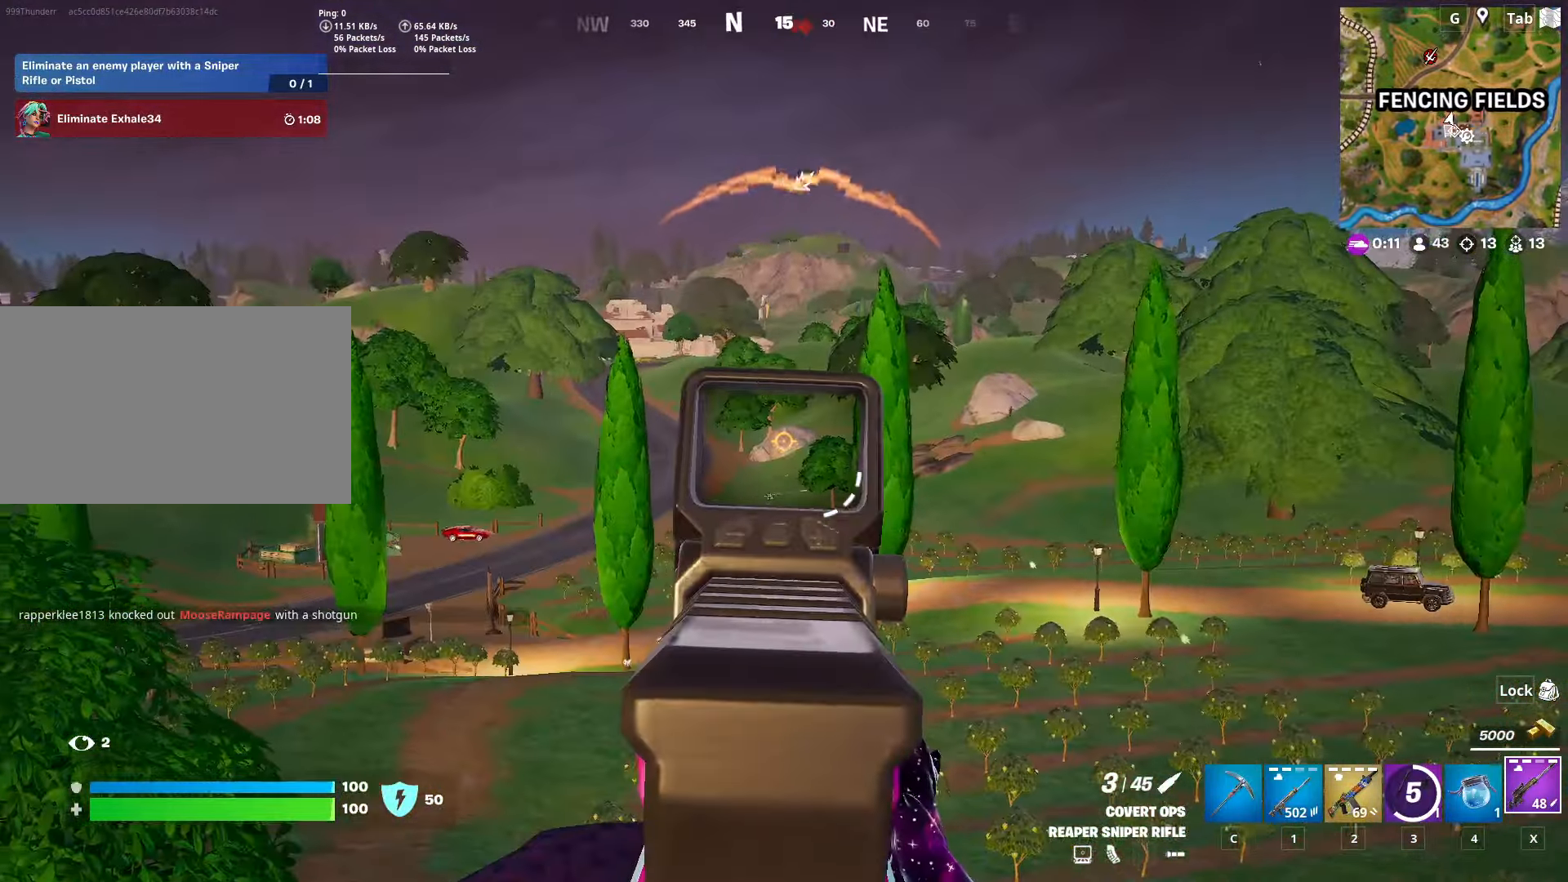
{"keys": ["d"], "mouse": ["right"], "mouse_move": "right", "events": []}
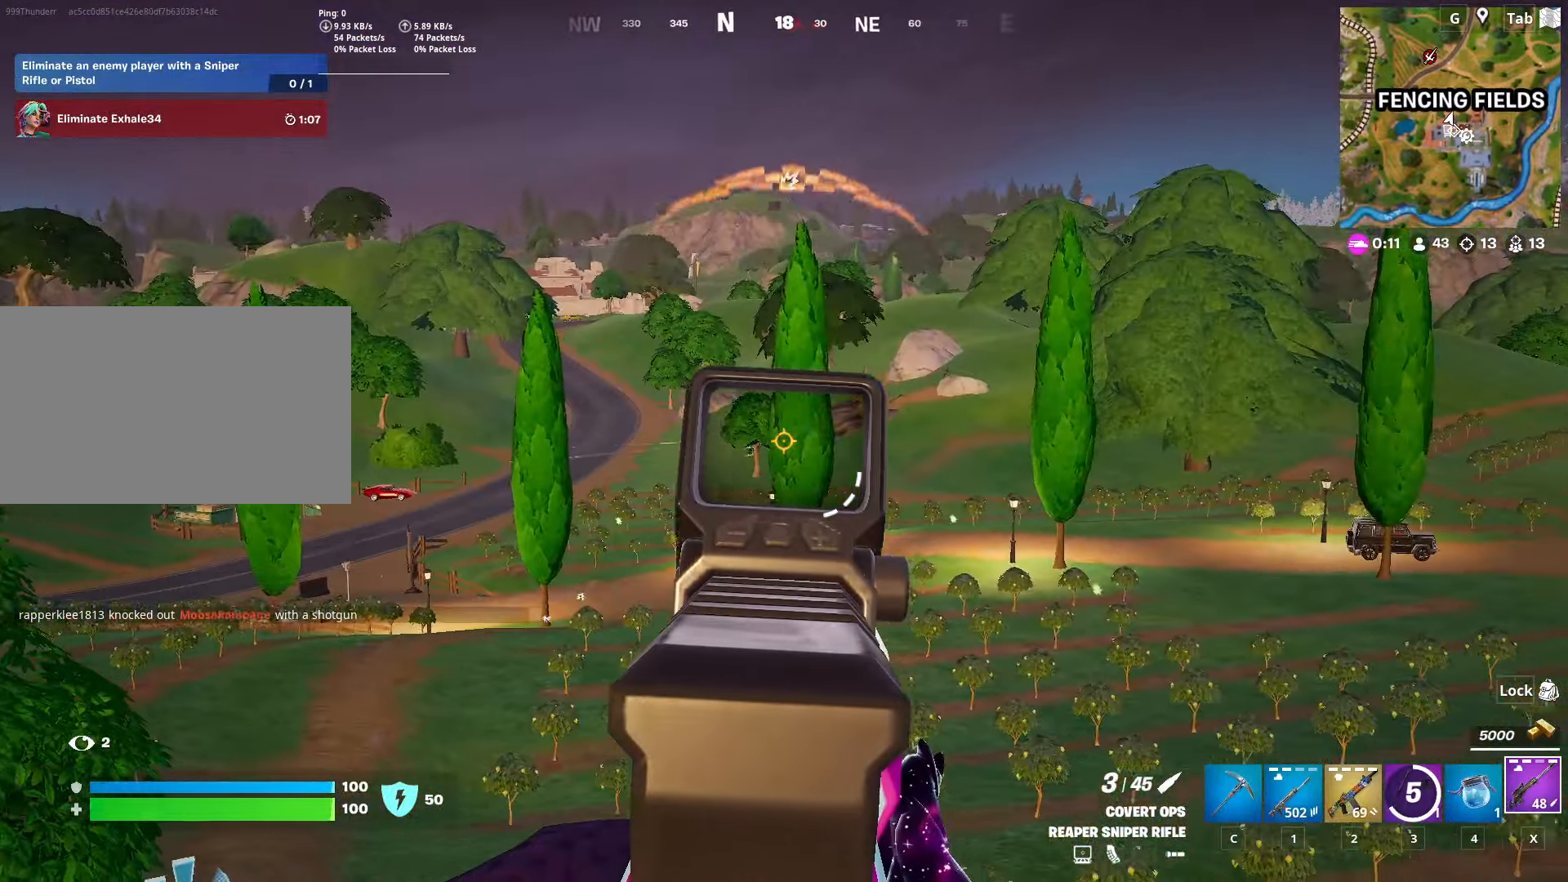
{"keys": ["d"], "mouse": [], "mouse_move": "still", "events": [[217, "mouse_right", "up"], [250, "shift", "down"], [450, "shift", "up"]]}
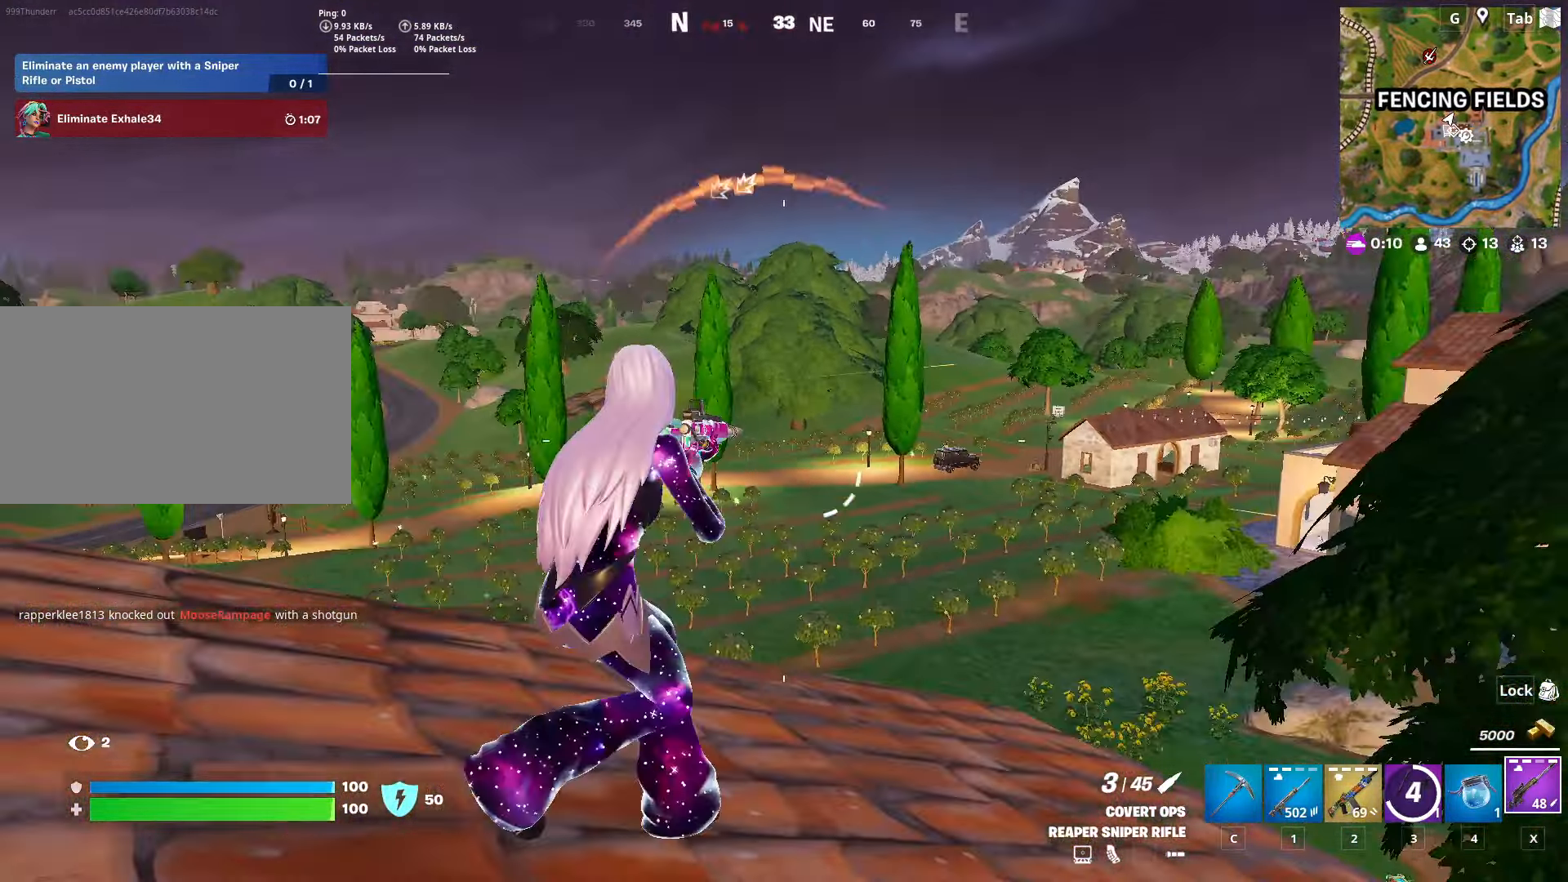
{"keys": ["d", "w"], "mouse": [], "mouse_move": "right", "events": [[84, "space", "down"], [134, "w", "down"], [417, "space", "up"]]}
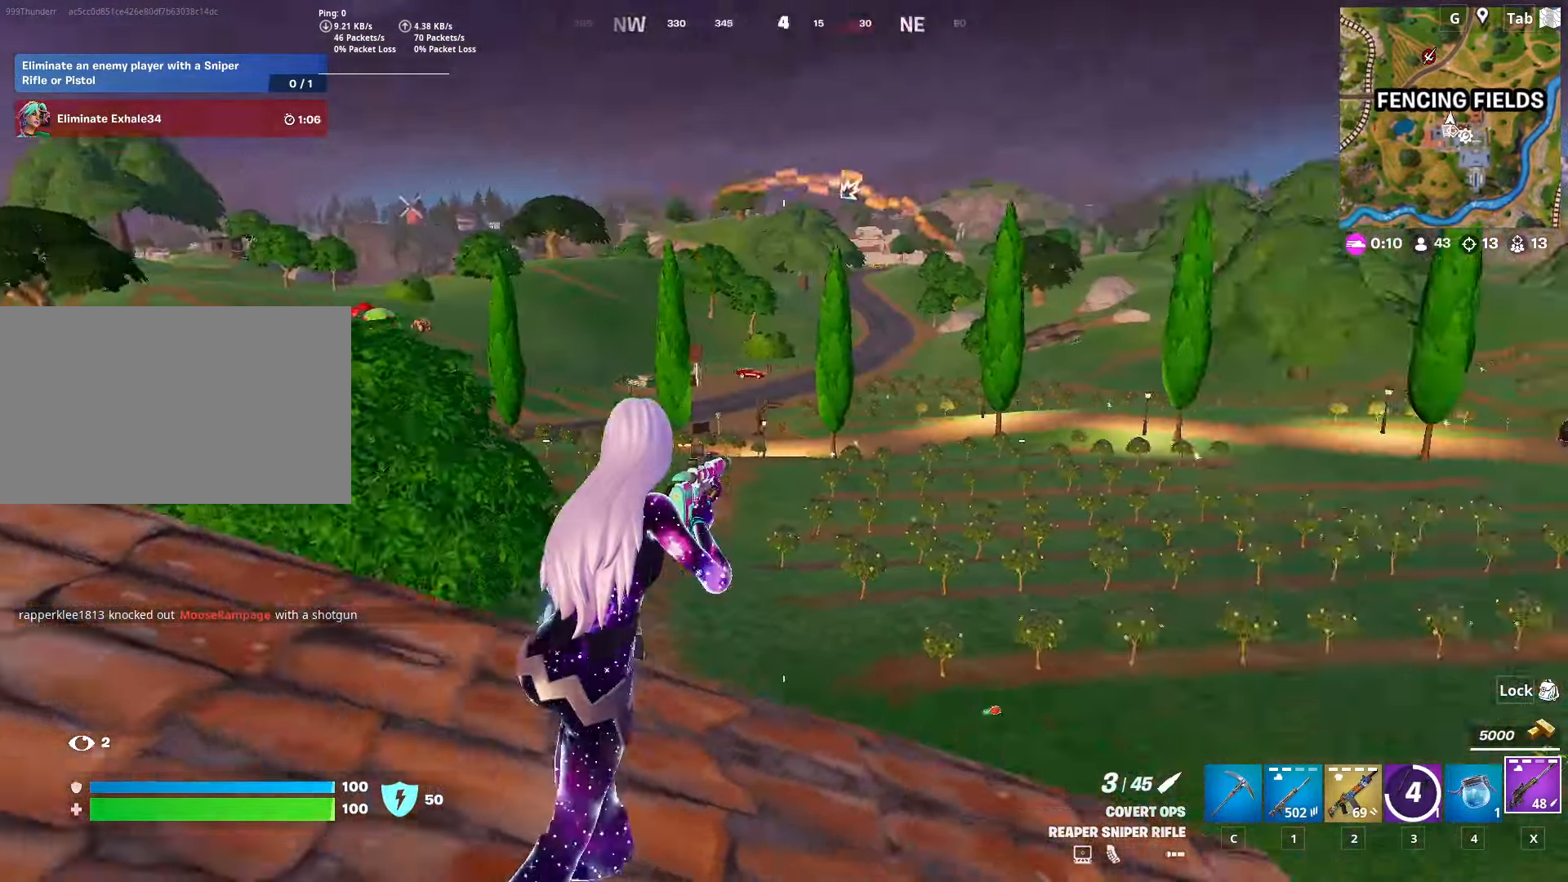
{"keys": ["d", "space", "w"], "mouse": [], "mouse_move": "left", "events": [[150, "ctrl", "down"], [150, "d", "up"], [233, "d", "down"], [434, "ctrl", "up"], [434, "space", "down"]]}
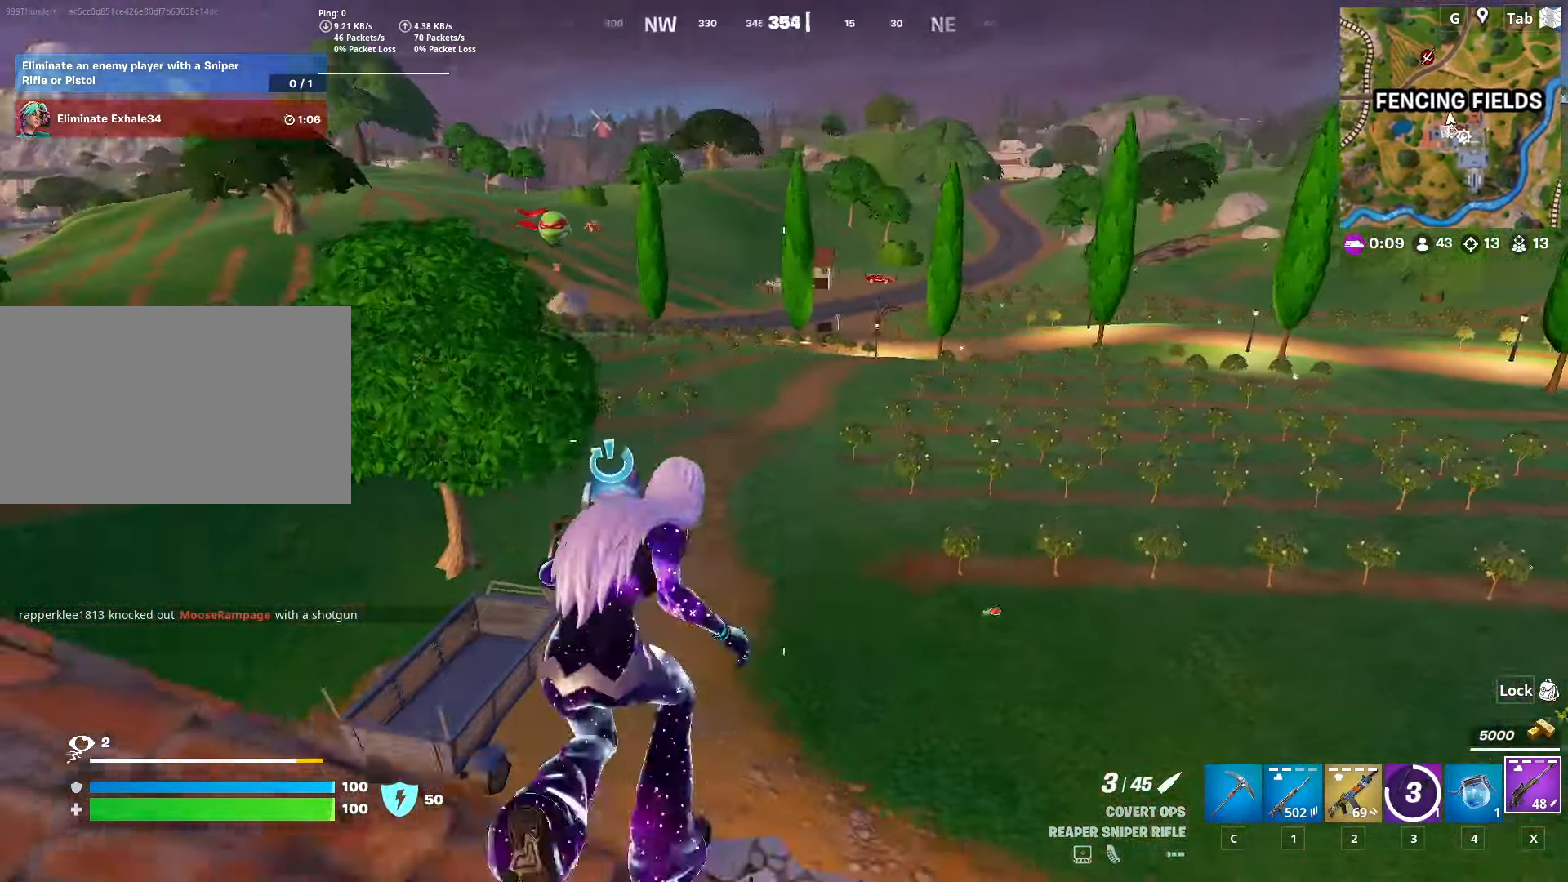
{"keys": ["w"], "mouse": [], "mouse_move": "still", "events": [[267, "space", "up"], [367, "d", "up"]]}
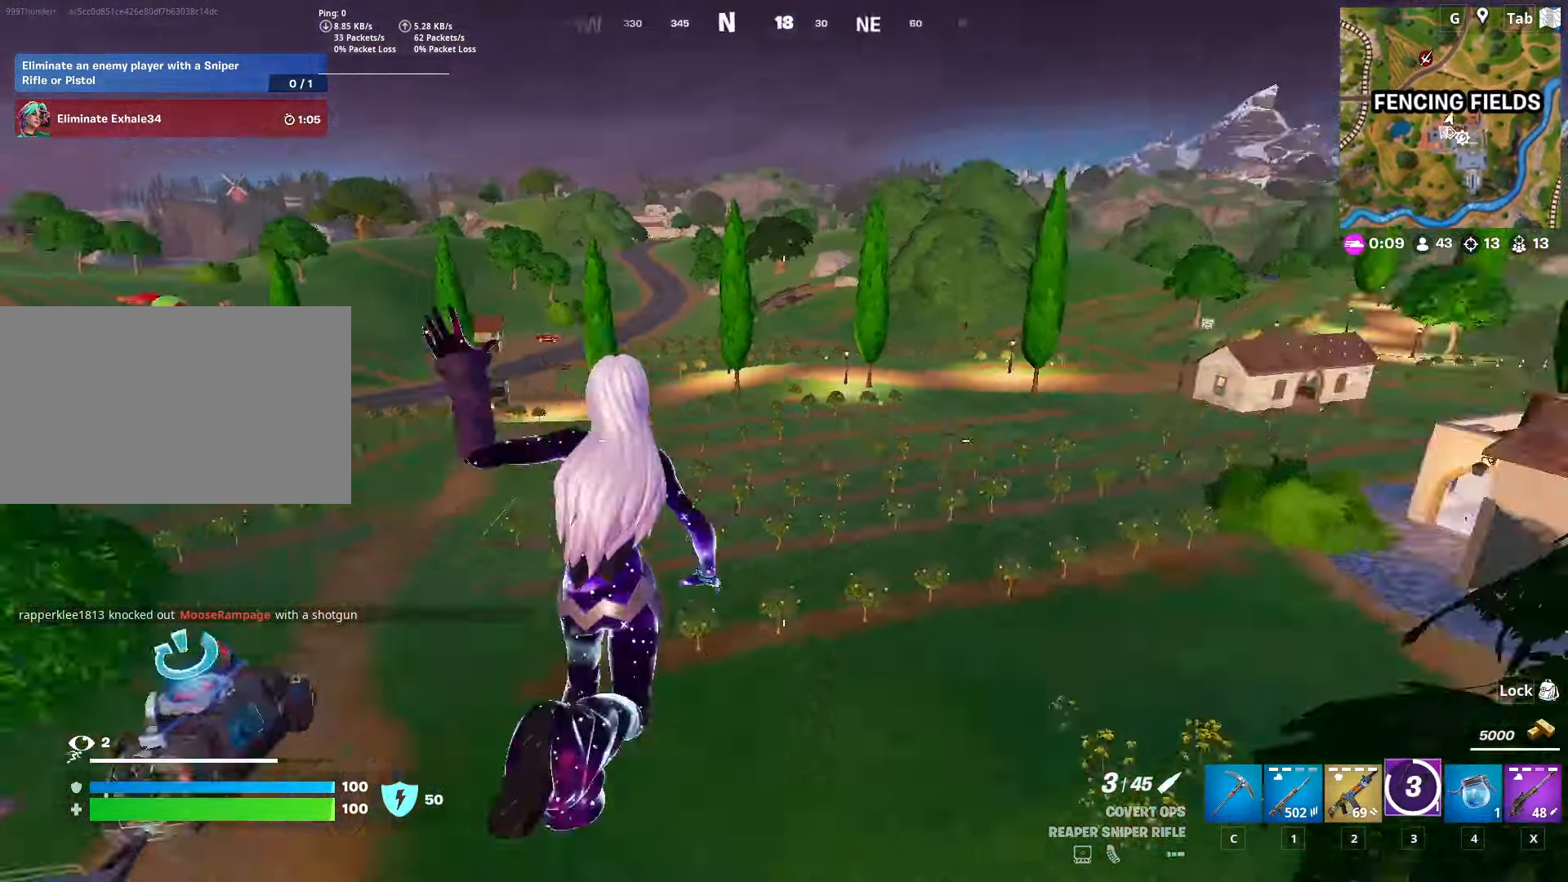
{"keys": ["w"], "mouse": ["right"], "mouse_move": "left", "events": [[17, "3", "down"], [100, "3", "up"], [250, "mouse_right", "down"], [334, "mouse_right", "up"], [434, "mouse_right", "down"]]}